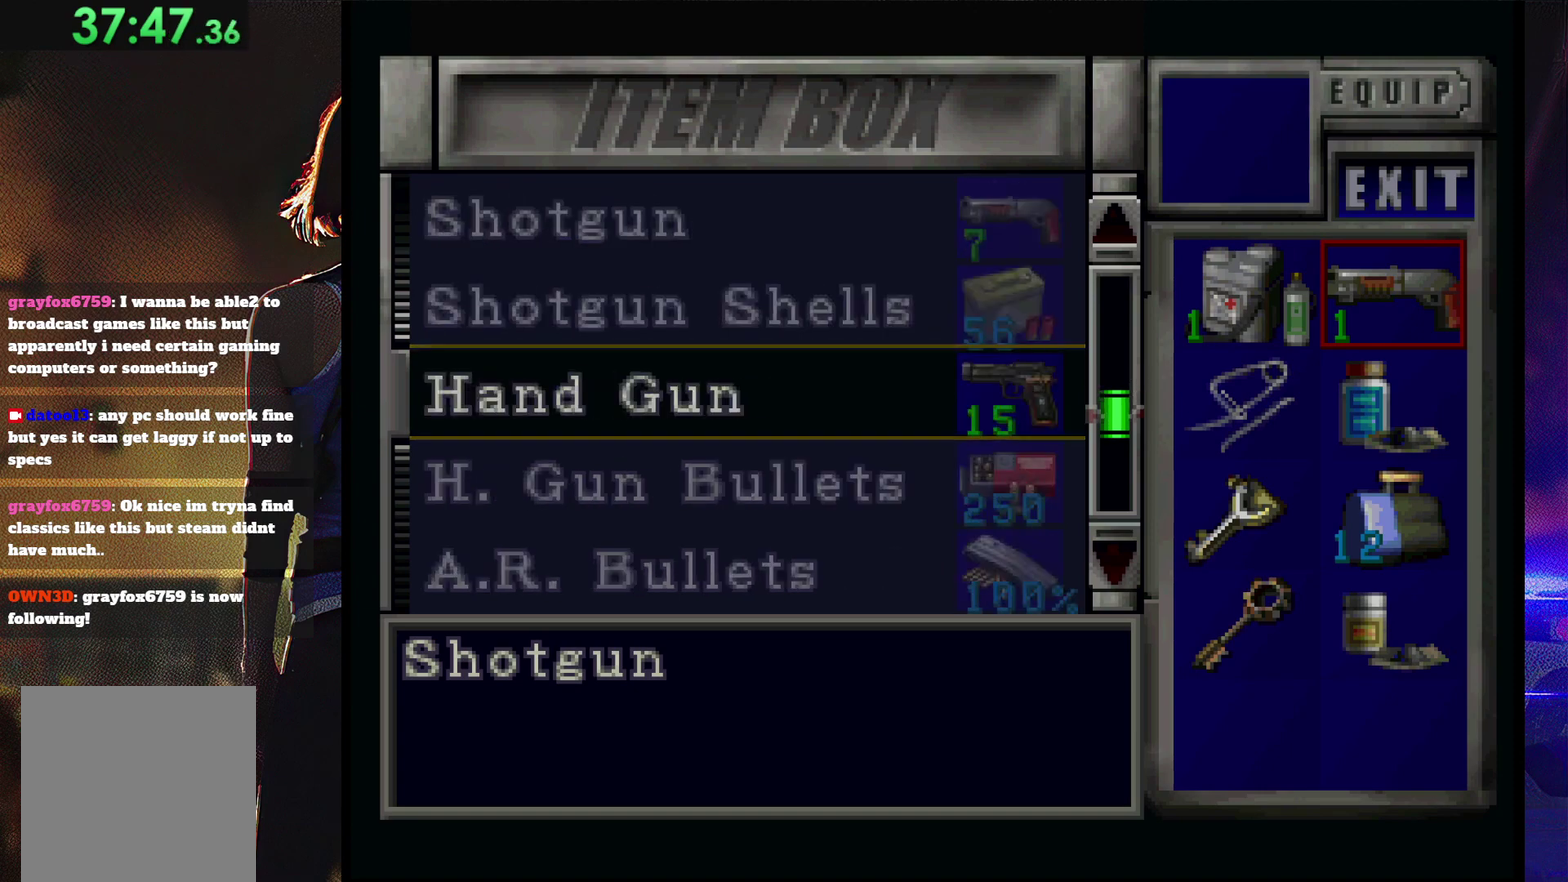
Gameplay with a controller (PlayStation layout); each line is a JSON object with the inputs held at the frame after it. "events" lists button and stick changes between this image and that frame as [ms after this image, input, new state], when the widget could be followed in between. Not read: L3 R3 left_stick right_stick.
{"buttons": [], "events": [[33, "R1", "down"], [100, "R1", "up"]]}
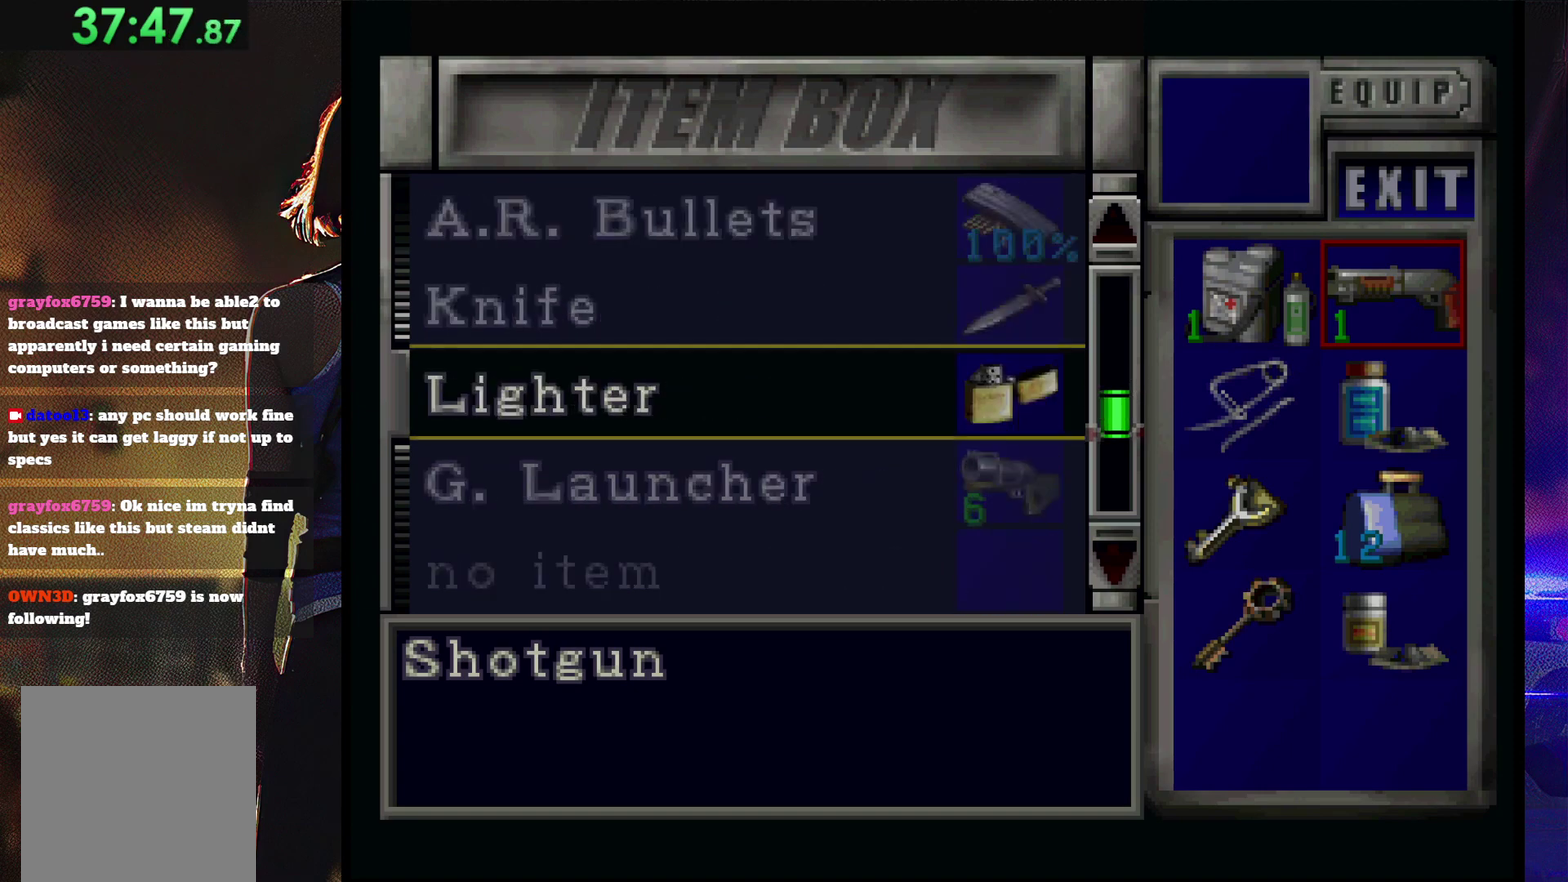
{"buttons": ["CROSS"], "events": [[167, "DPAD_DOWN", "down"], [267, "DPAD_DOWN", "up"], [400, "CROSS", "down"]]}
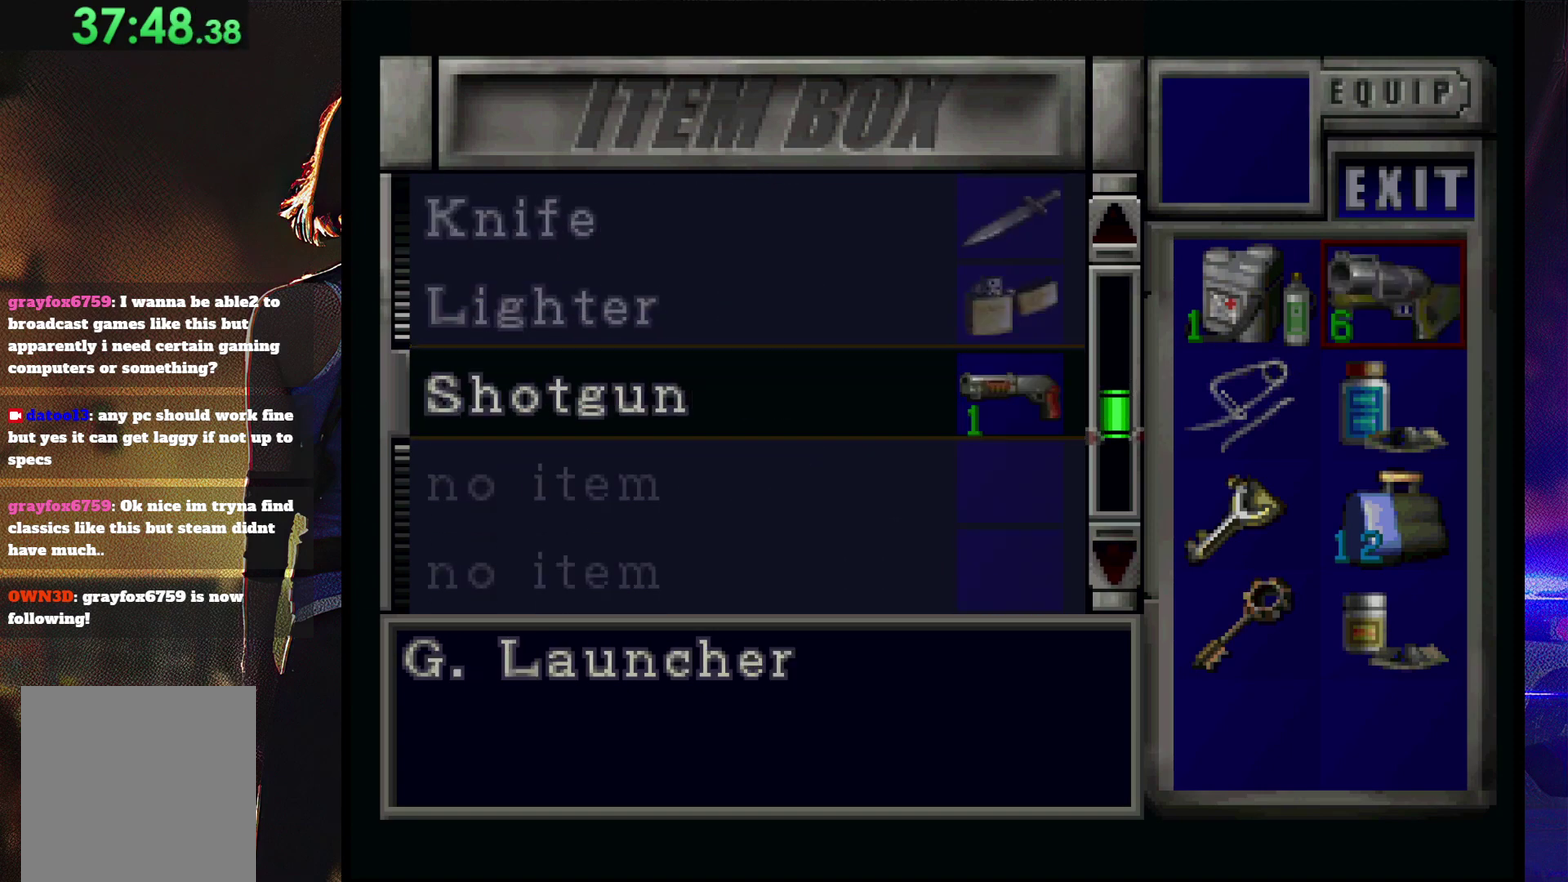
{"buttons": [], "events": [[33, "CROSS", "up"], [367, "DPAD_DOWN", "down"], [433, "DPAD_DOWN", "up"]]}
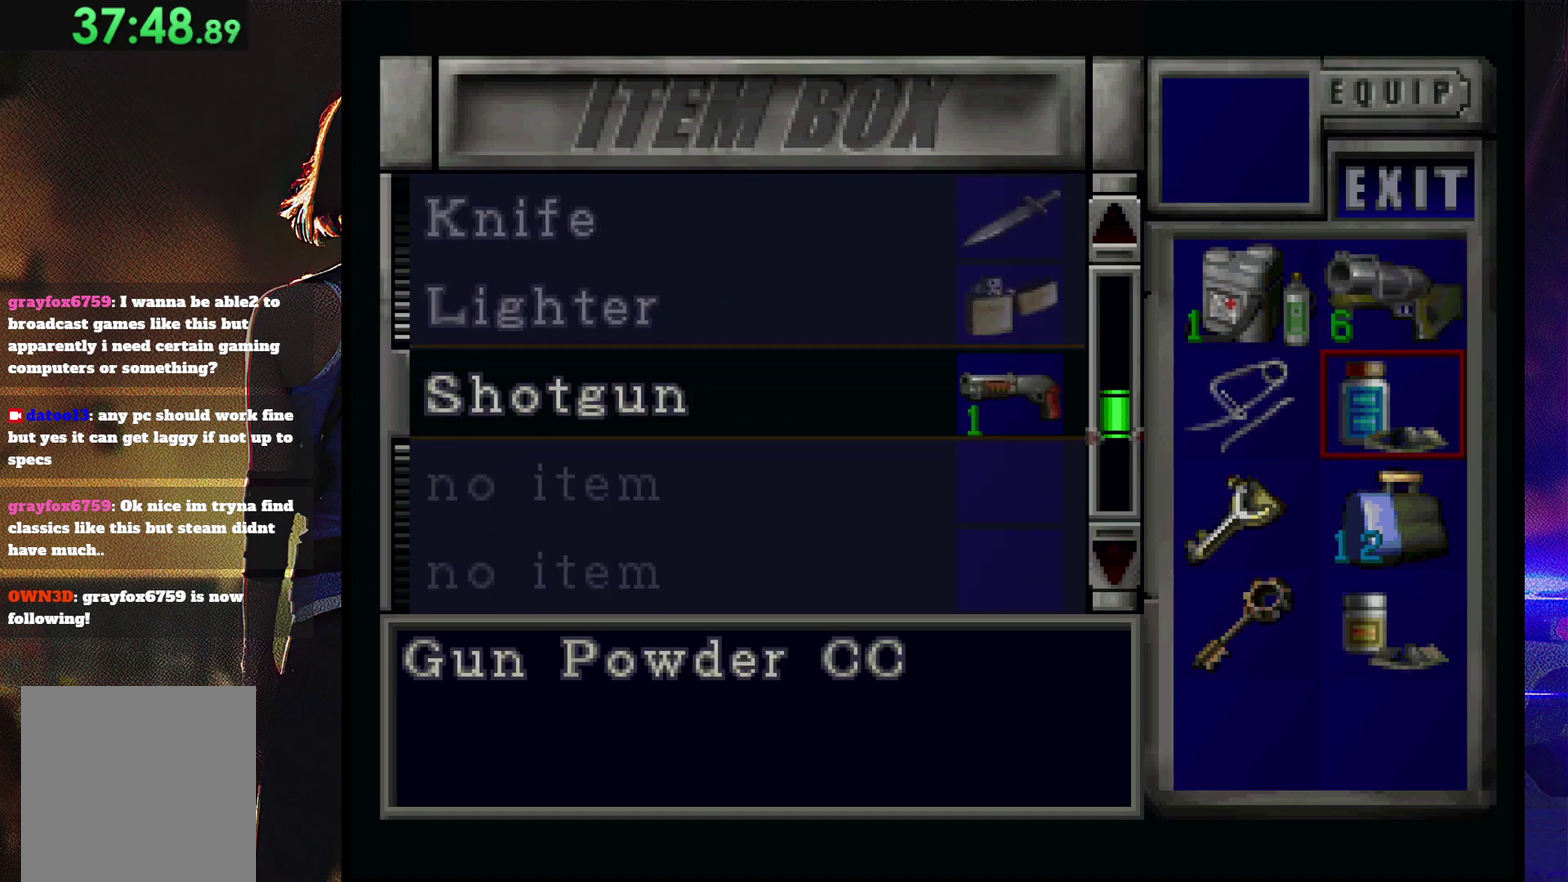
{"buttons": [], "events": [[33, "DPAD_DOWN", "down"], [233, "DPAD_DOWN", "up"], [333, "DPAD_DOWN", "down"], [400, "DPAD_DOWN", "up"]]}
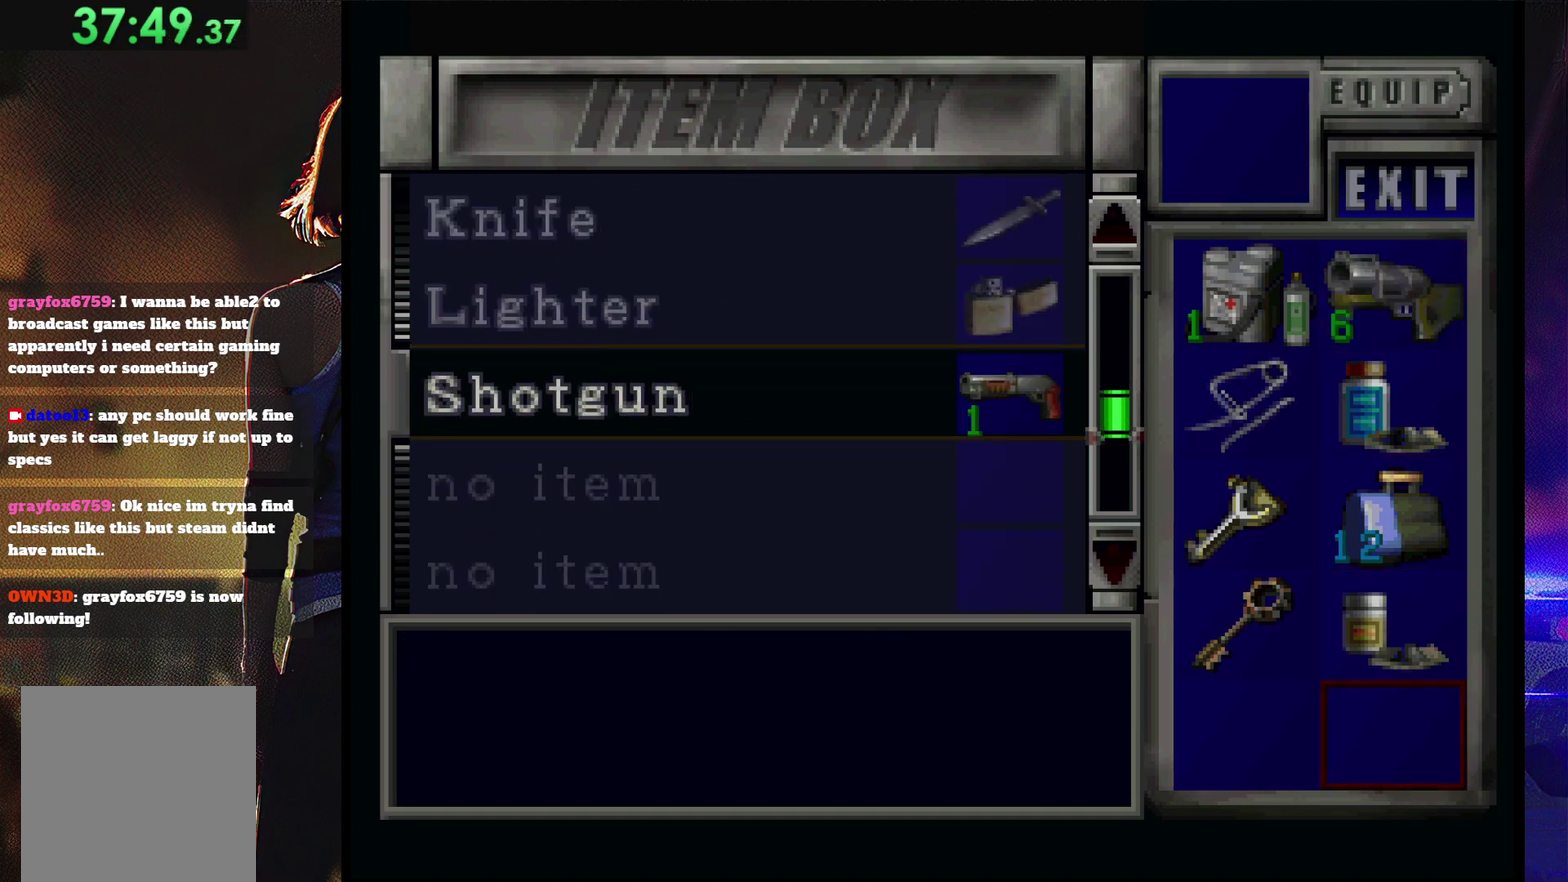
{"buttons": [], "events": [[33, "CROSS", "down"], [133, "CROSS", "up"], [200, "DPAD_UP", "down"], [267, "DPAD_UP", "up"]]}
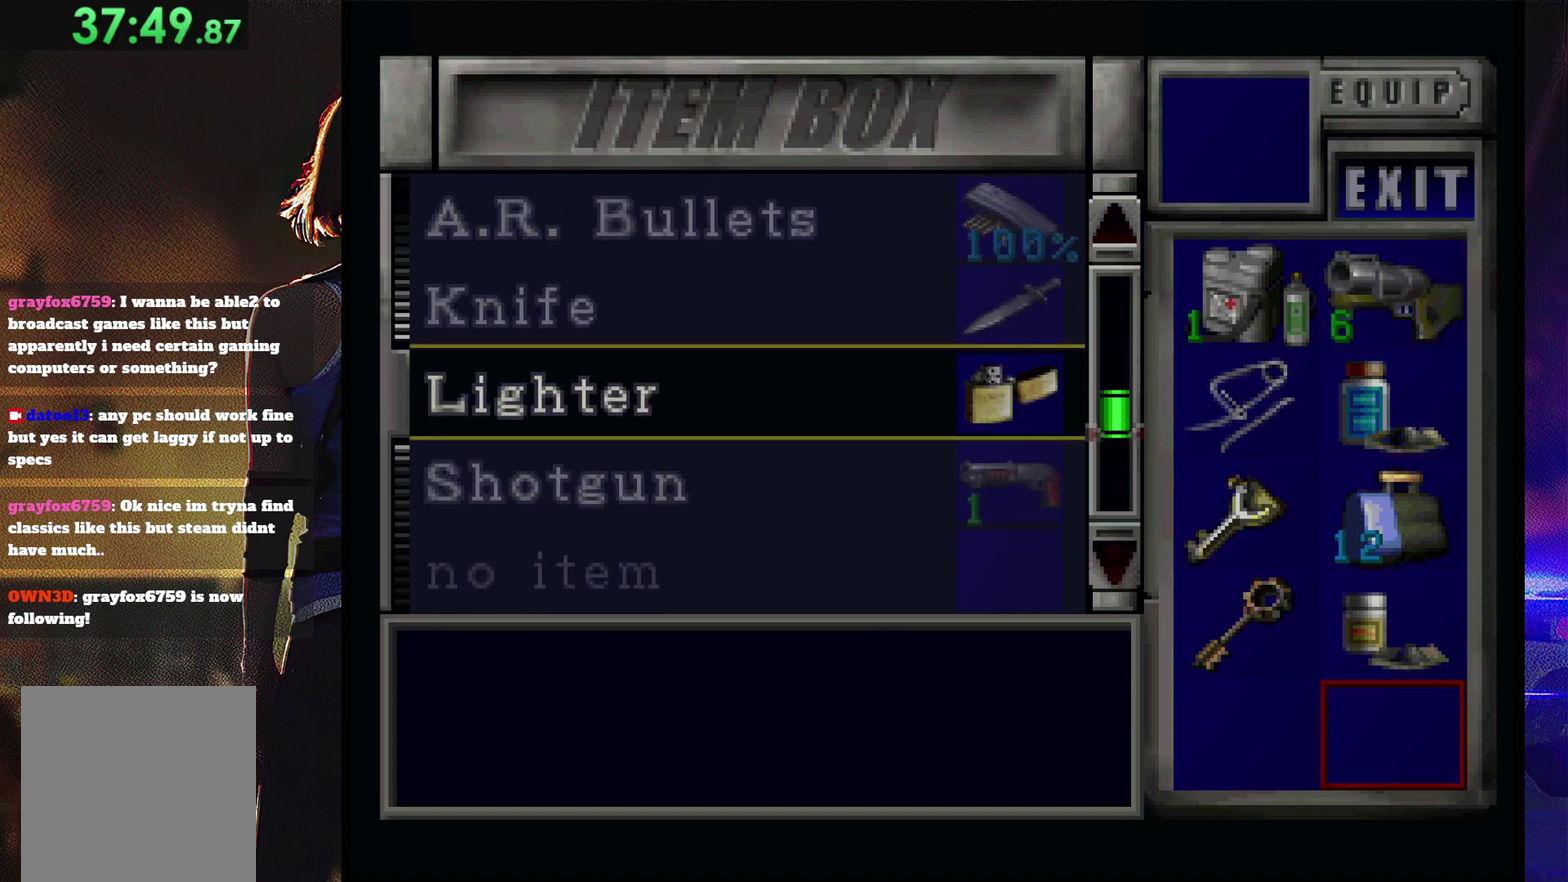
{"buttons": [], "events": [[33, "CROSS", "down"], [133, "CROSS", "up"]]}
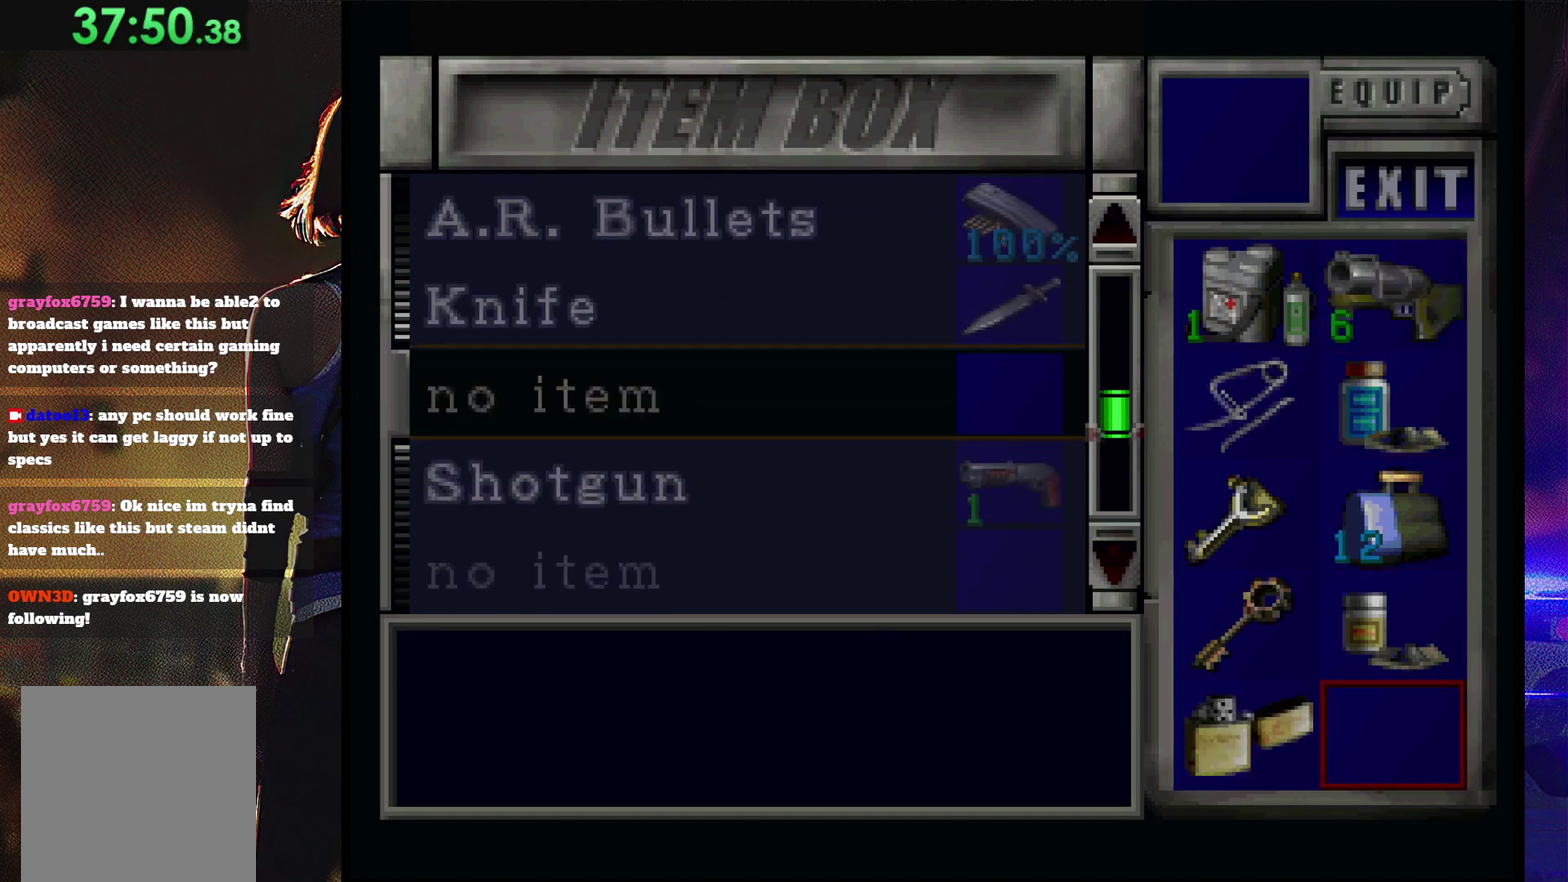
{"buttons": [], "events": [[133, "CROSS", "down"], [200, "CROSS", "up"], [233, "DPAD_UP", "down"], [333, "DPAD_UP", "up"], [400, "DPAD_UP", "down"], [467, "DPAD_UP", "up"]]}
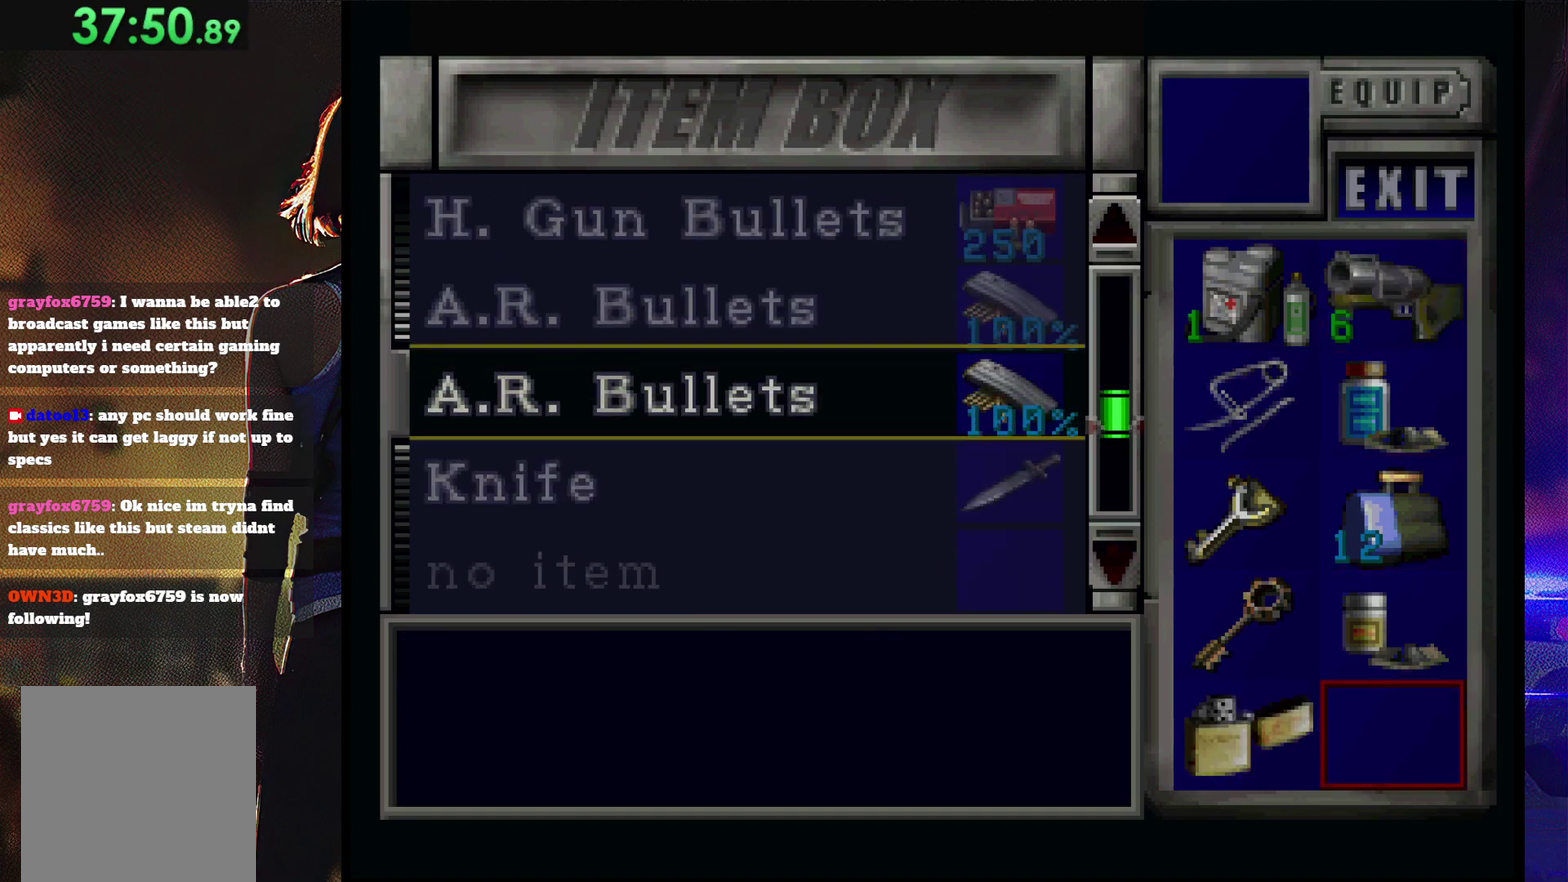
{"buttons": ["SQUARE"], "events": [[33, "DPAD_UP", "down"], [133, "DPAD_UP", "up"], [200, "DPAD_UP", "down"], [300, "DPAD_UP", "up"], [433, "SQUARE", "down"]]}
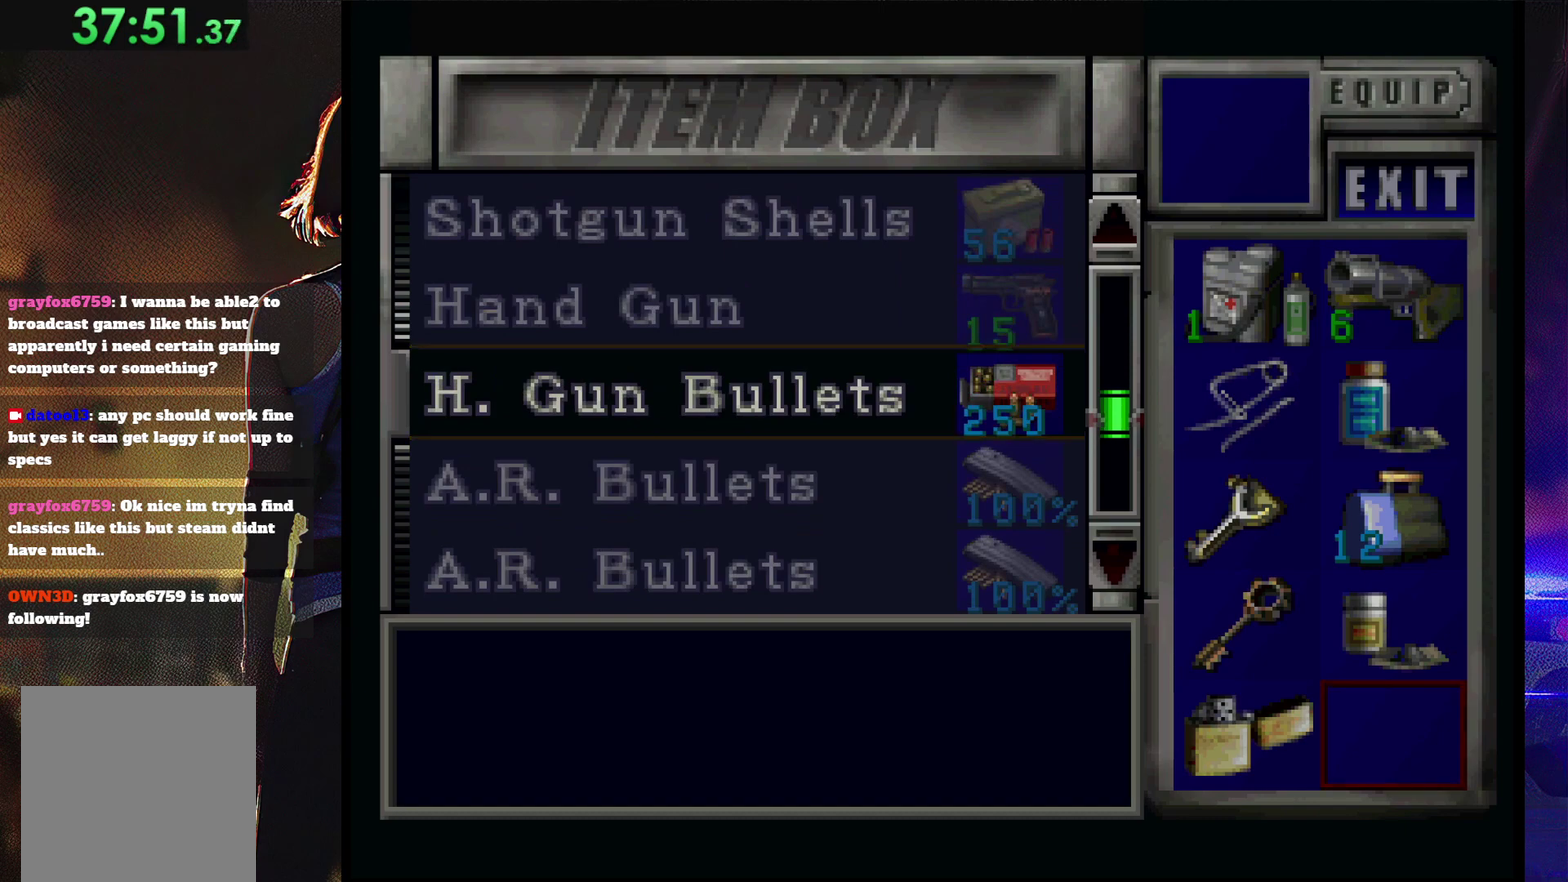
{"buttons": [], "events": [[67, "SQUARE", "up"], [267, "SQUARE", "down"], [367, "SQUARE", "up"]]}
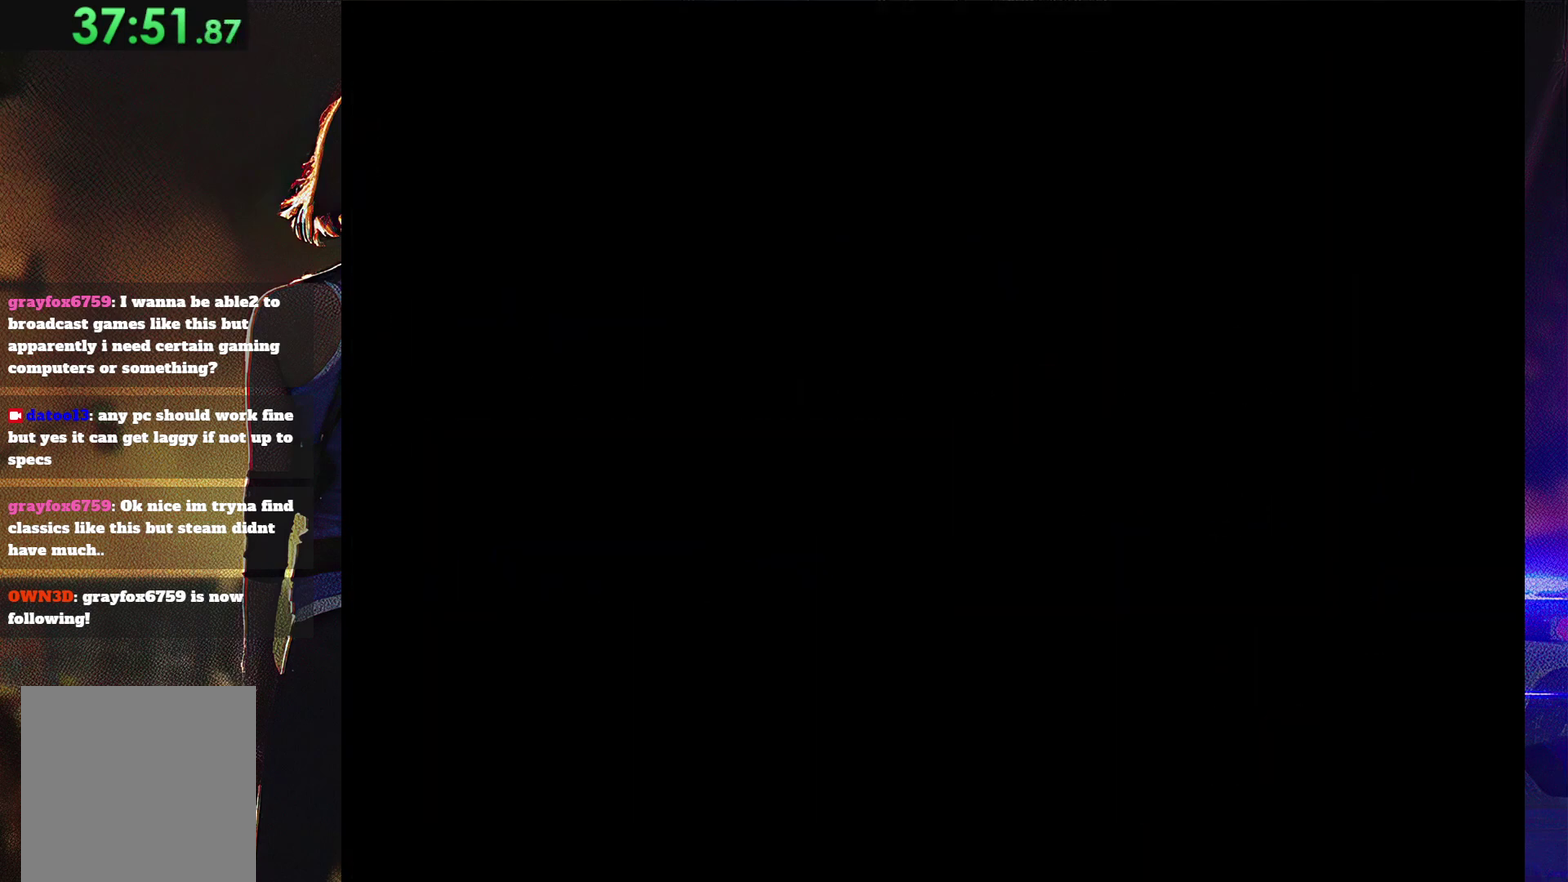
{"buttons": ["DPAD_RIGHT"], "events": [[200, "DPAD_RIGHT", "down"], [367, "CIRCLE", "down"], [467, "CIRCLE", "up"]]}
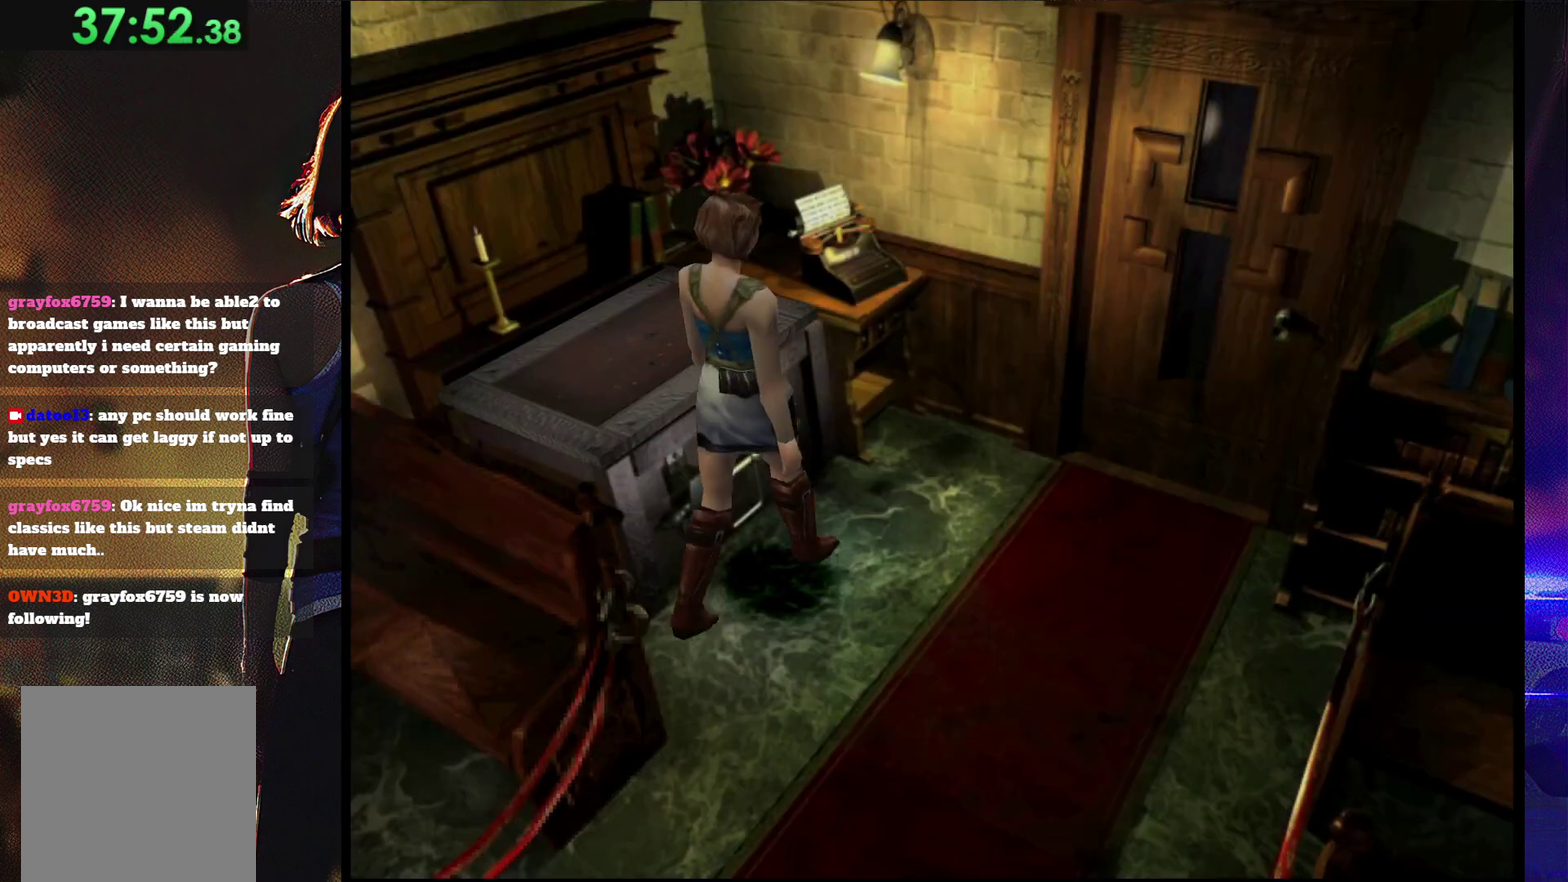
{"buttons": [], "events": [[33, "CIRCLE", "down"], [67, "DPAD_RIGHT", "up"], [133, "CIRCLE", "up"]]}
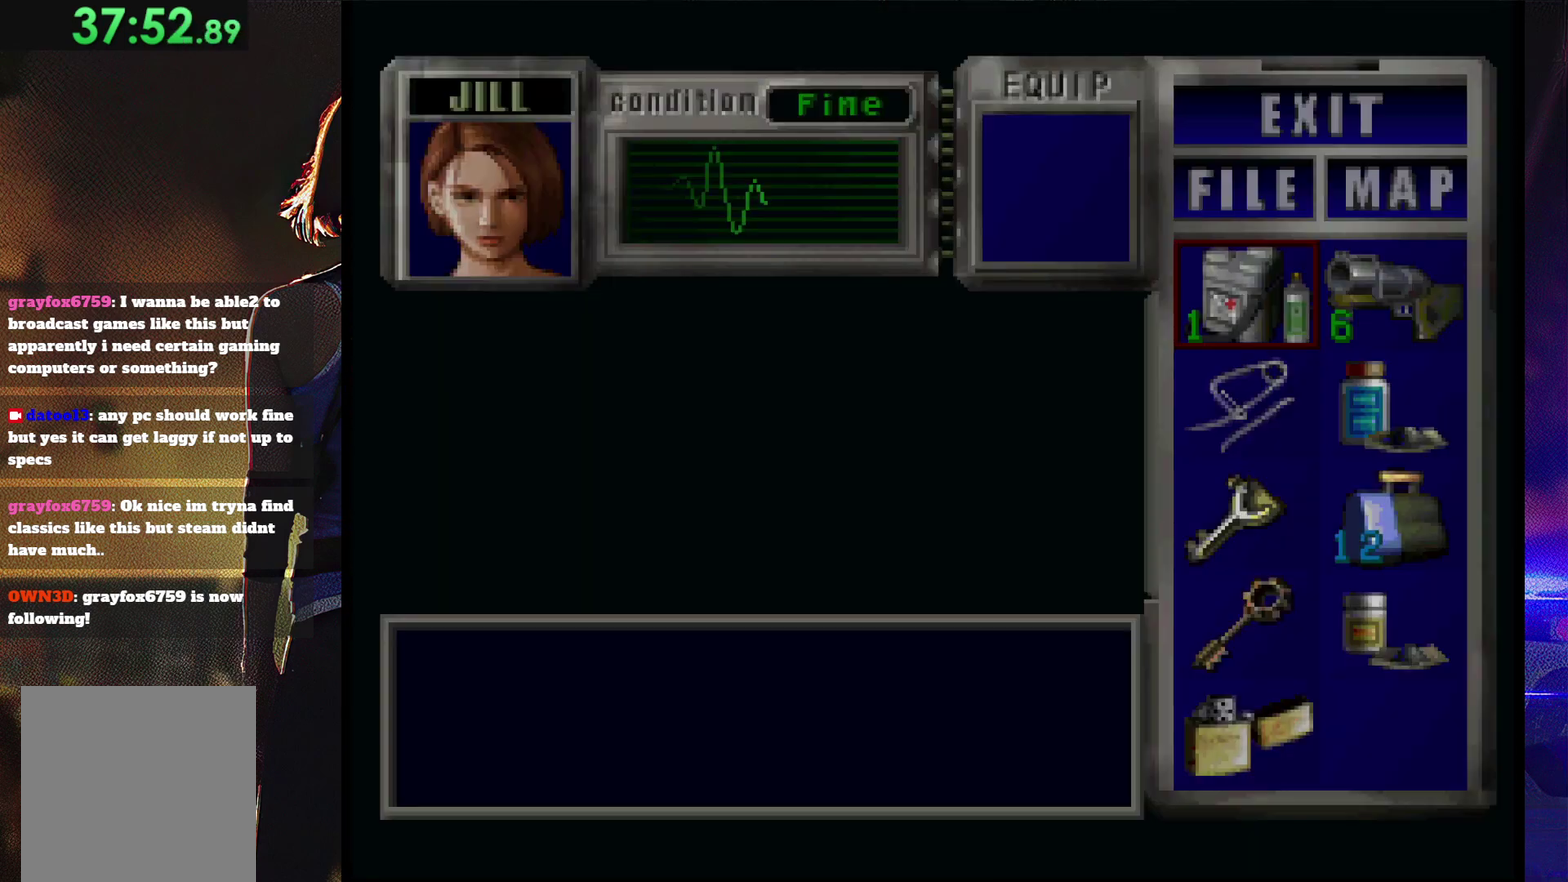
{"buttons": [], "events": []}
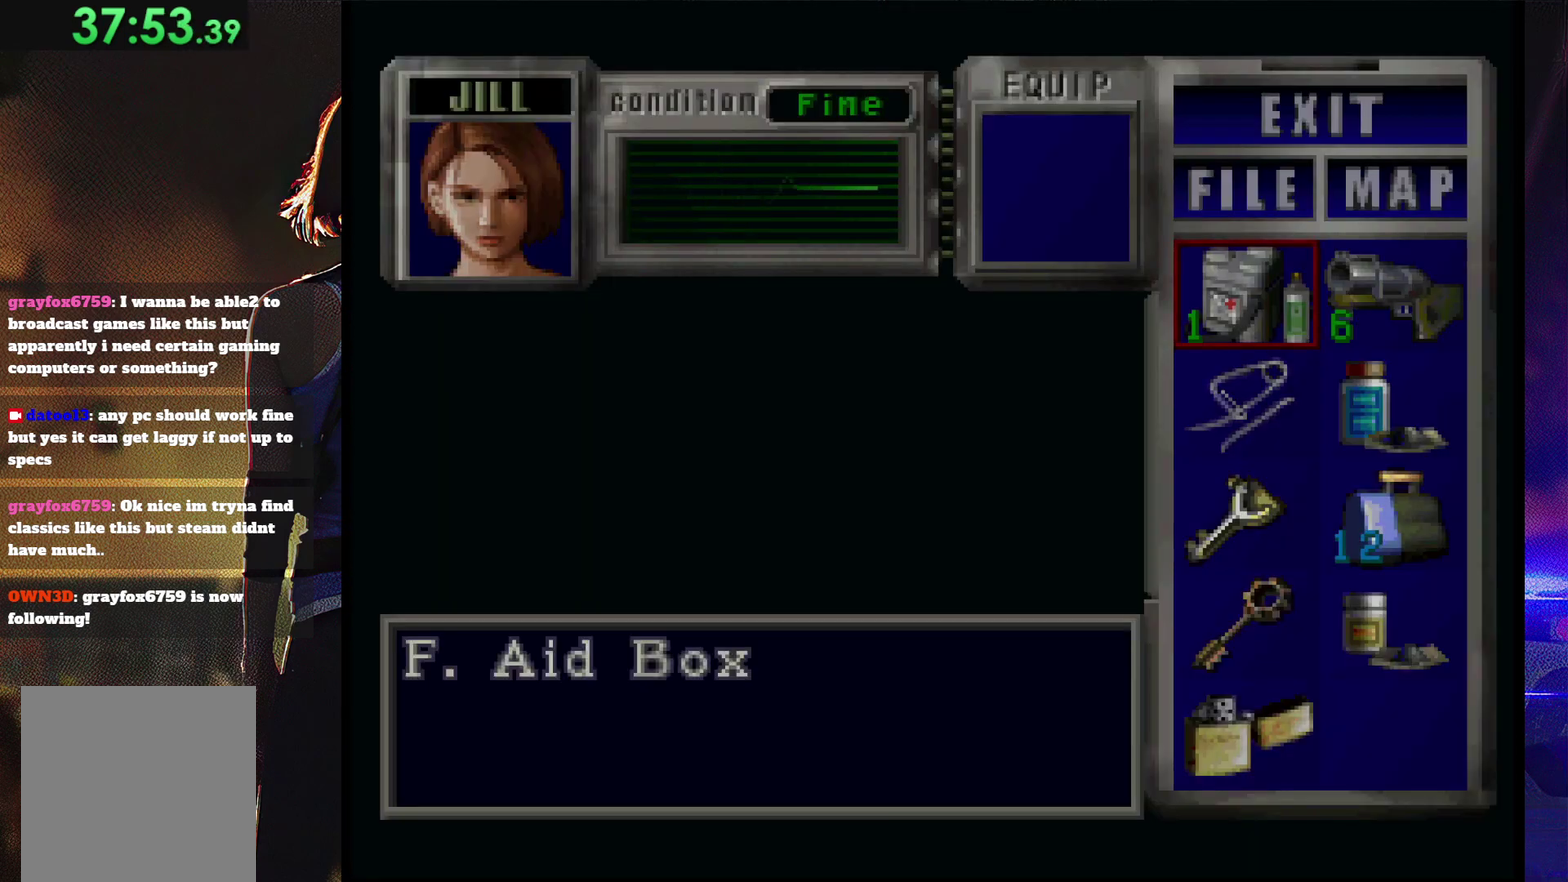
{"buttons": ["CROSS"], "events": [[167, "DPAD_RIGHT", "down"], [267, "DPAD_RIGHT", "up"], [467, "CROSS", "down"]]}
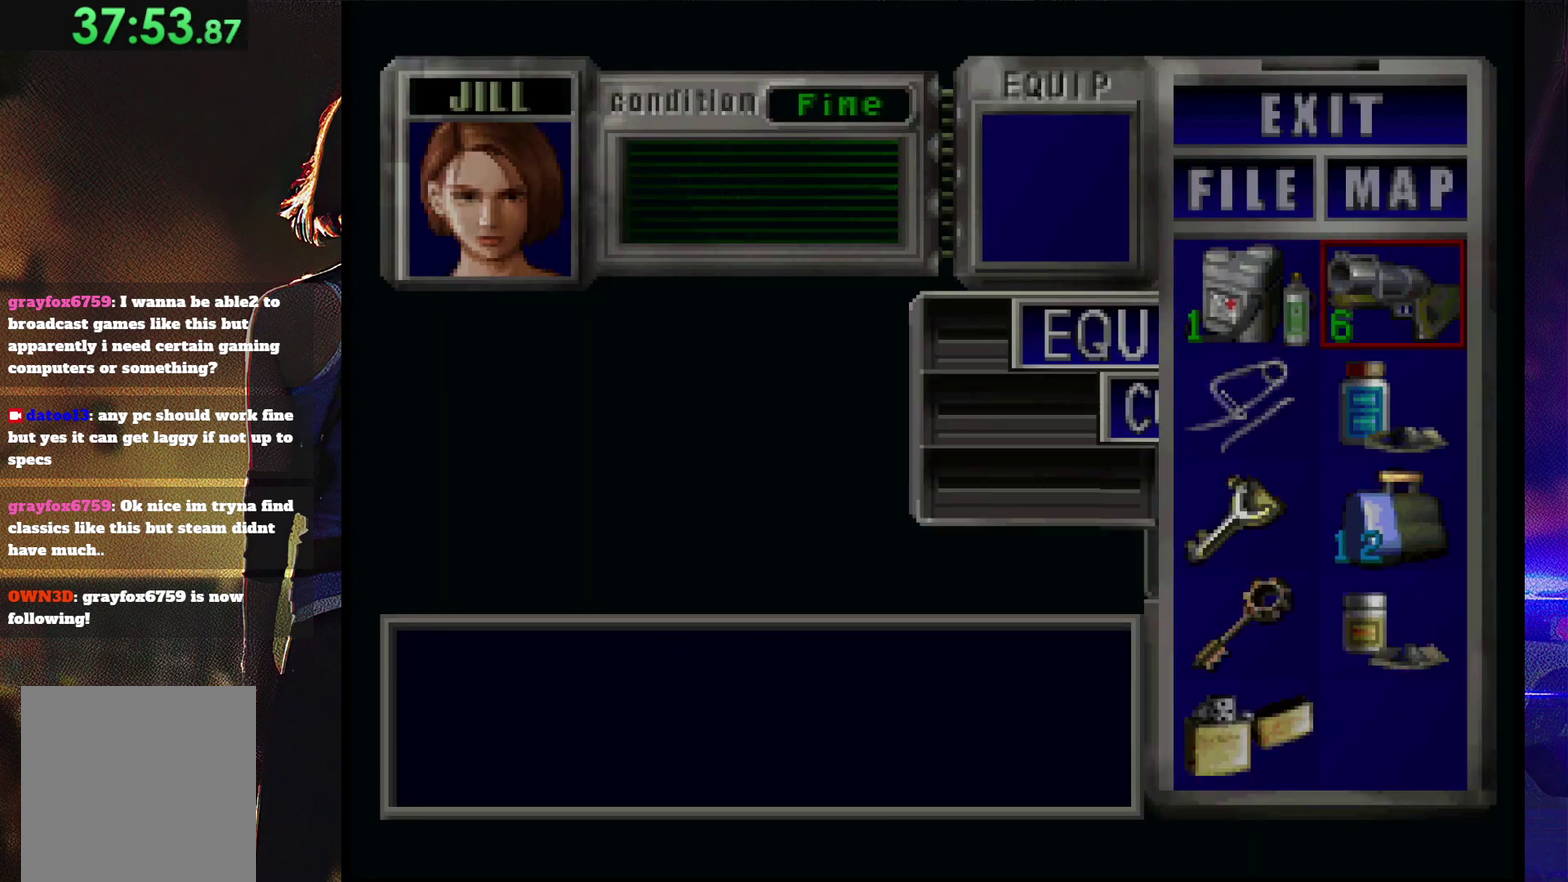
{"buttons": ["CROSS"], "events": [[67, "CROSS", "up"], [133, "CROSS", "down"], [200, "CROSS", "up"], [467, "CROSS", "down"]]}
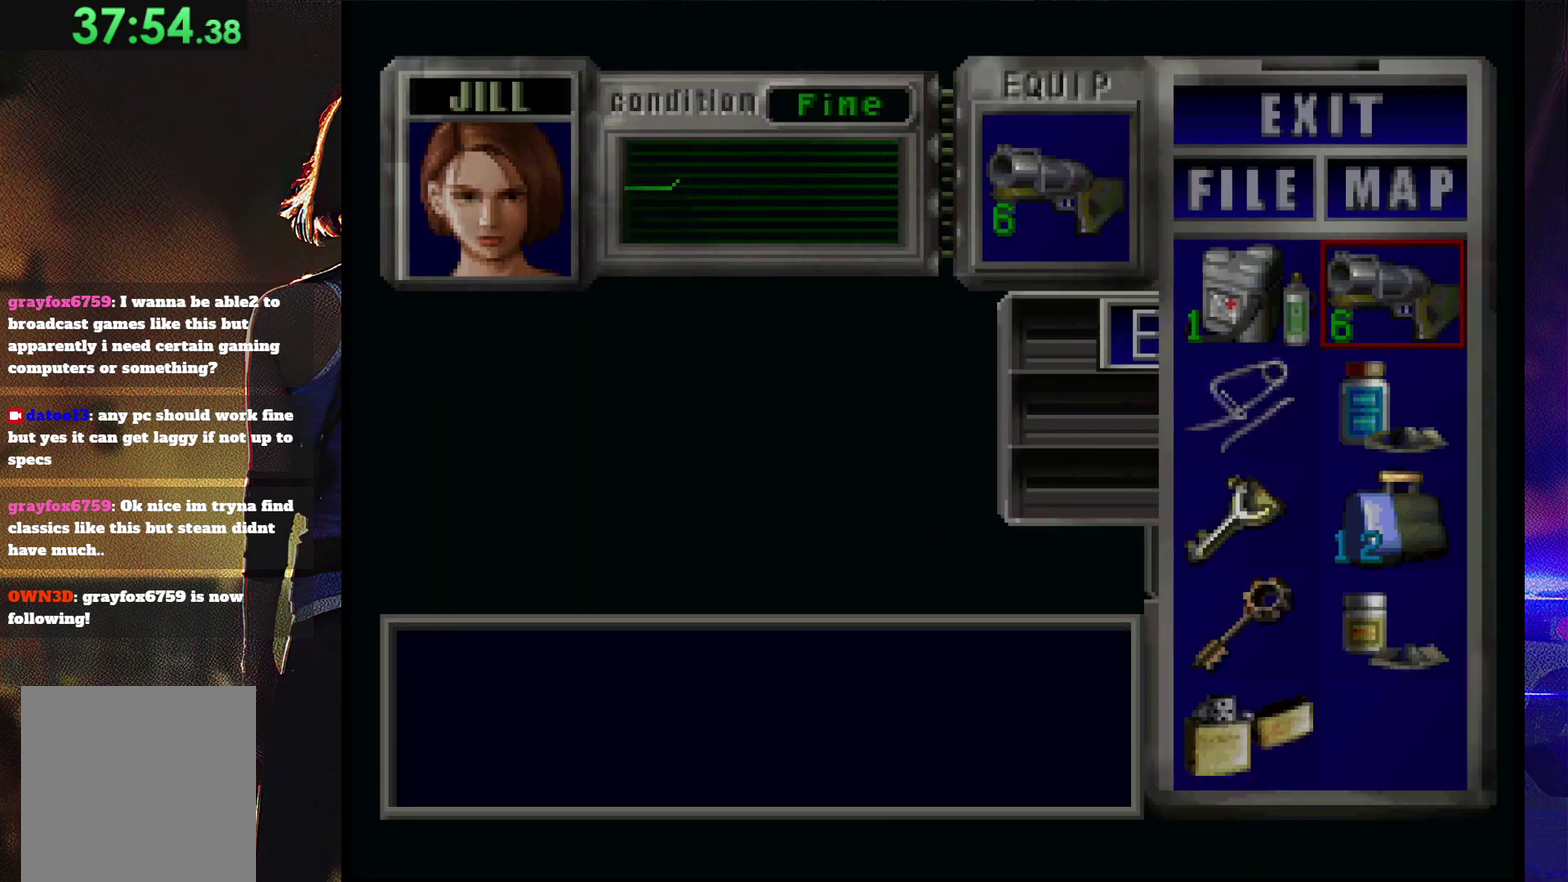
{"buttons": [], "events": [[67, "CROSS", "up"], [167, "DPAD_DOWN", "down"], [267, "DPAD_DOWN", "up"]]}
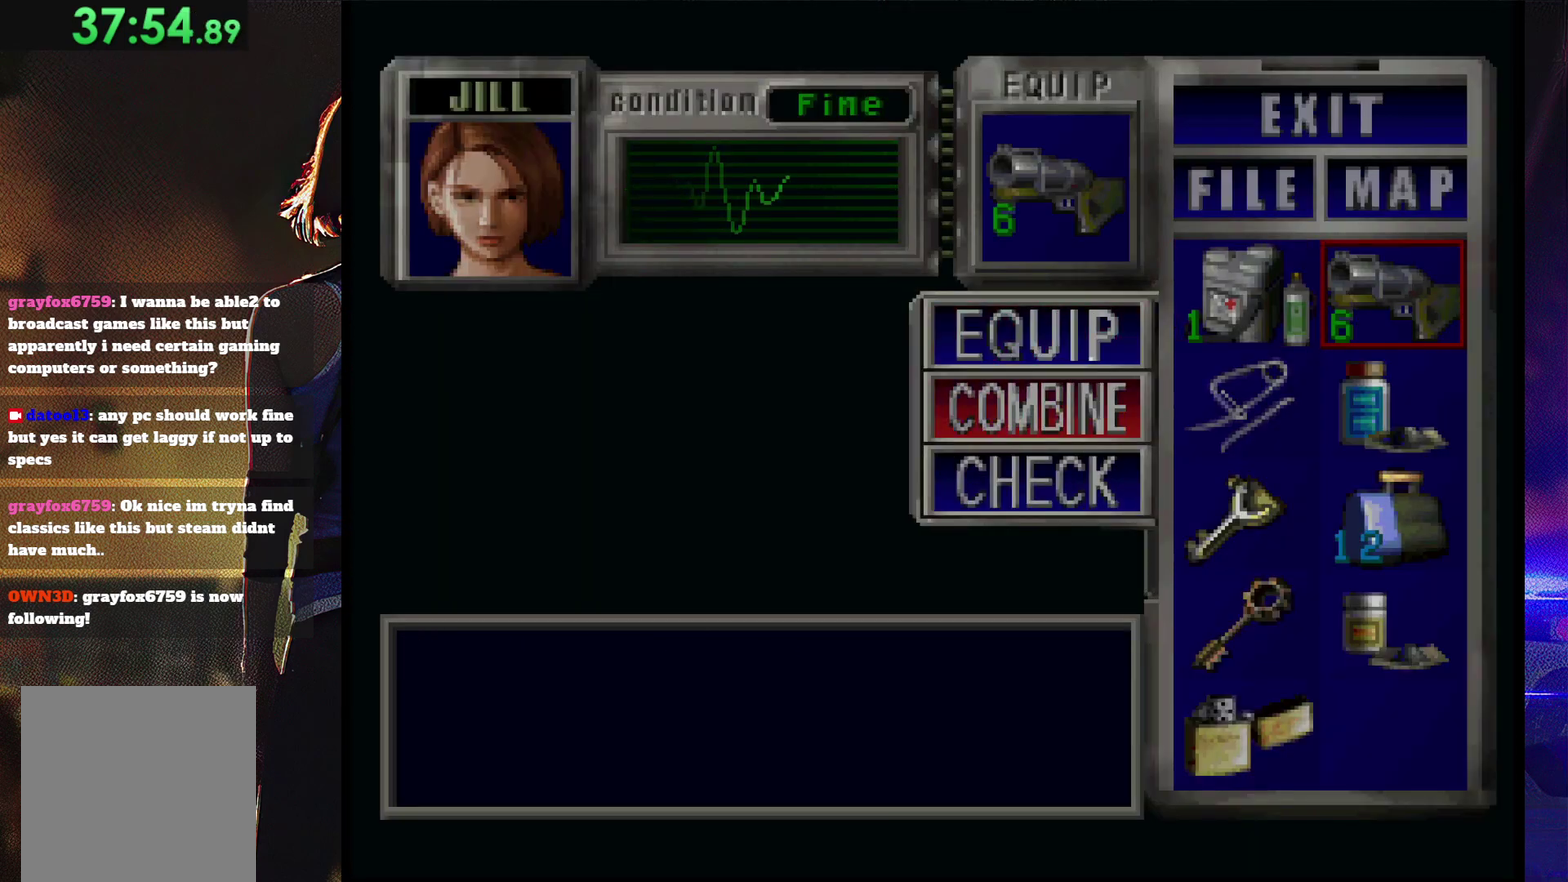
{"buttons": [], "events": [[100, "DPAD_UP", "down"], [167, "DPAD_UP", "up"], [233, "CROSS", "down"], [333, "CROSS", "up"]]}
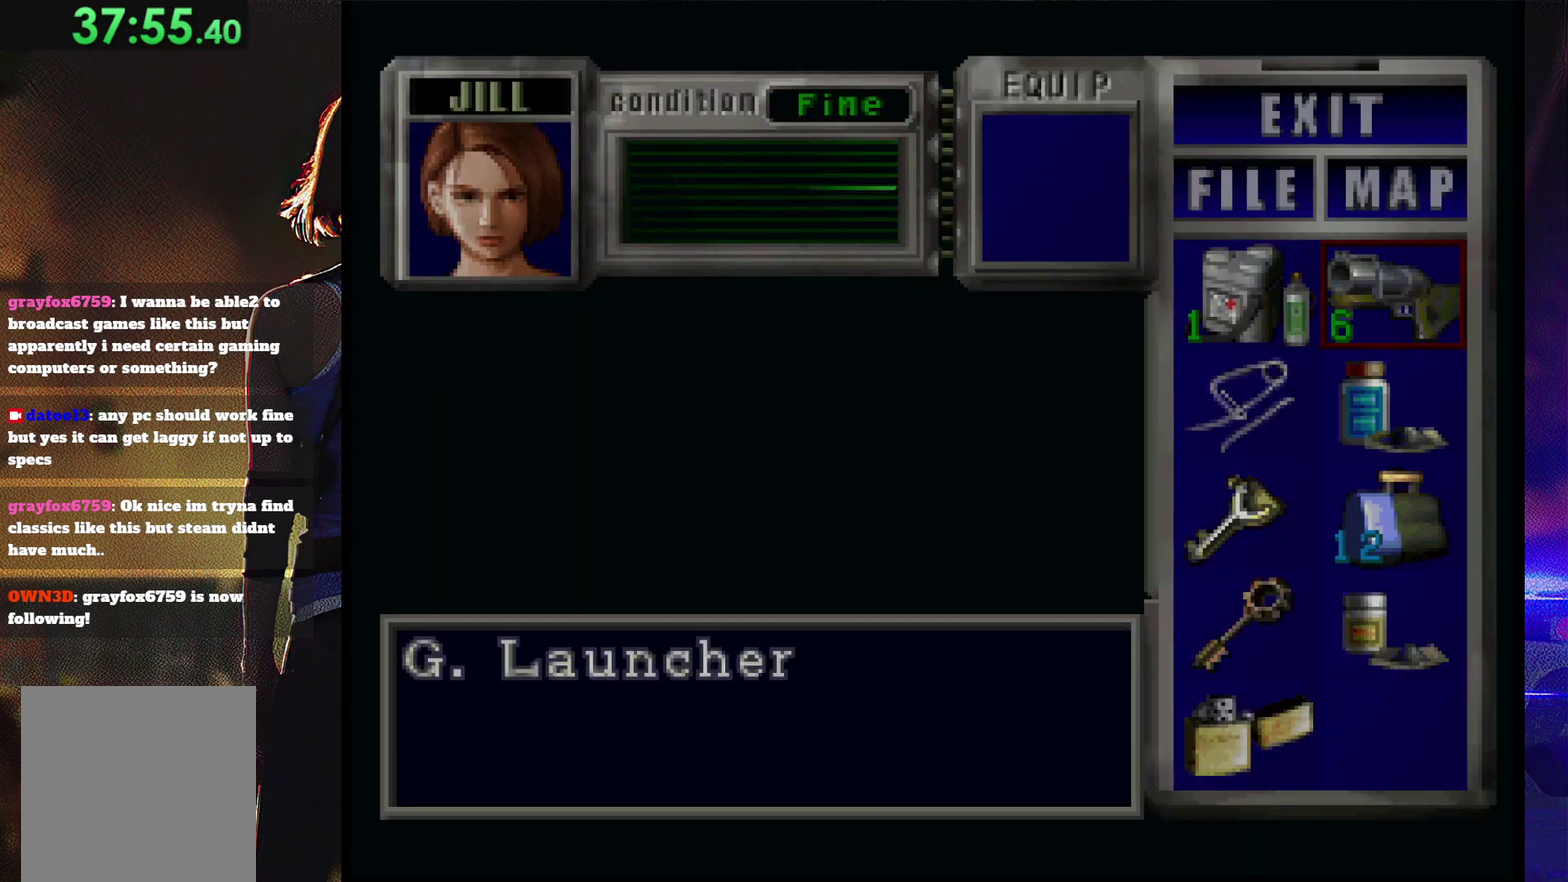
{"buttons": ["CROSS"], "events": [[67, "CROSS", "down"], [167, "CROSS", "up"], [300, "DPAD_DOWN", "down"], [400, "DPAD_DOWN", "up"], [500, "CROSS", "down"]]}
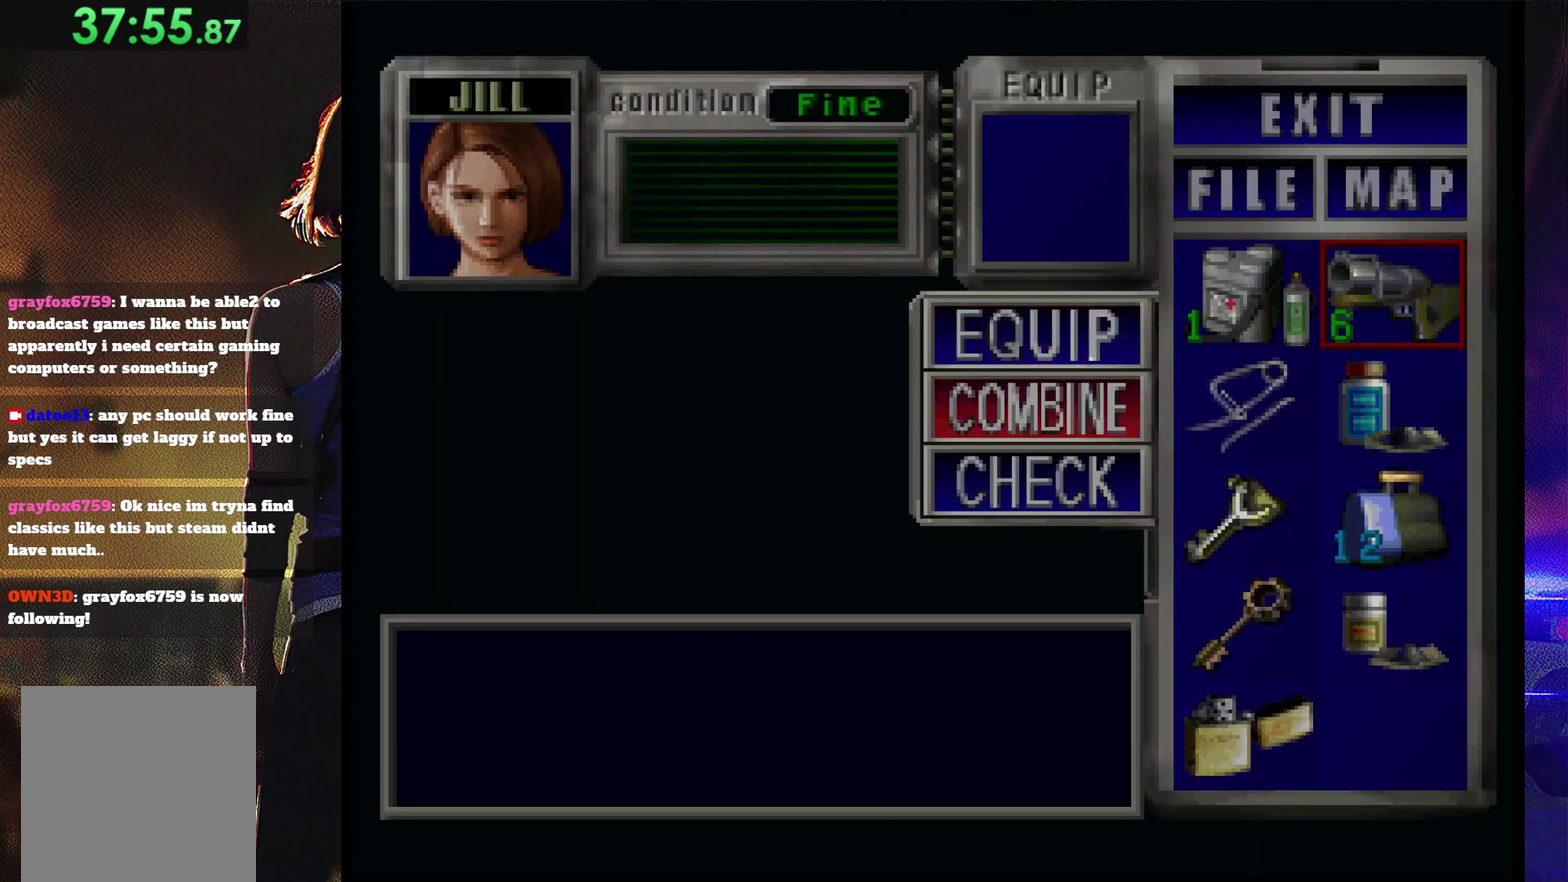
{"buttons": [], "events": [[100, "CROSS", "up"], [133, "DPAD_DOWN", "down"], [200, "DPAD_DOWN", "up"], [300, "DPAD_DOWN", "down"], [367, "DPAD_DOWN", "up"], [433, "DPAD_DOWN", "down"], [500, "DPAD_DOWN", "up"]]}
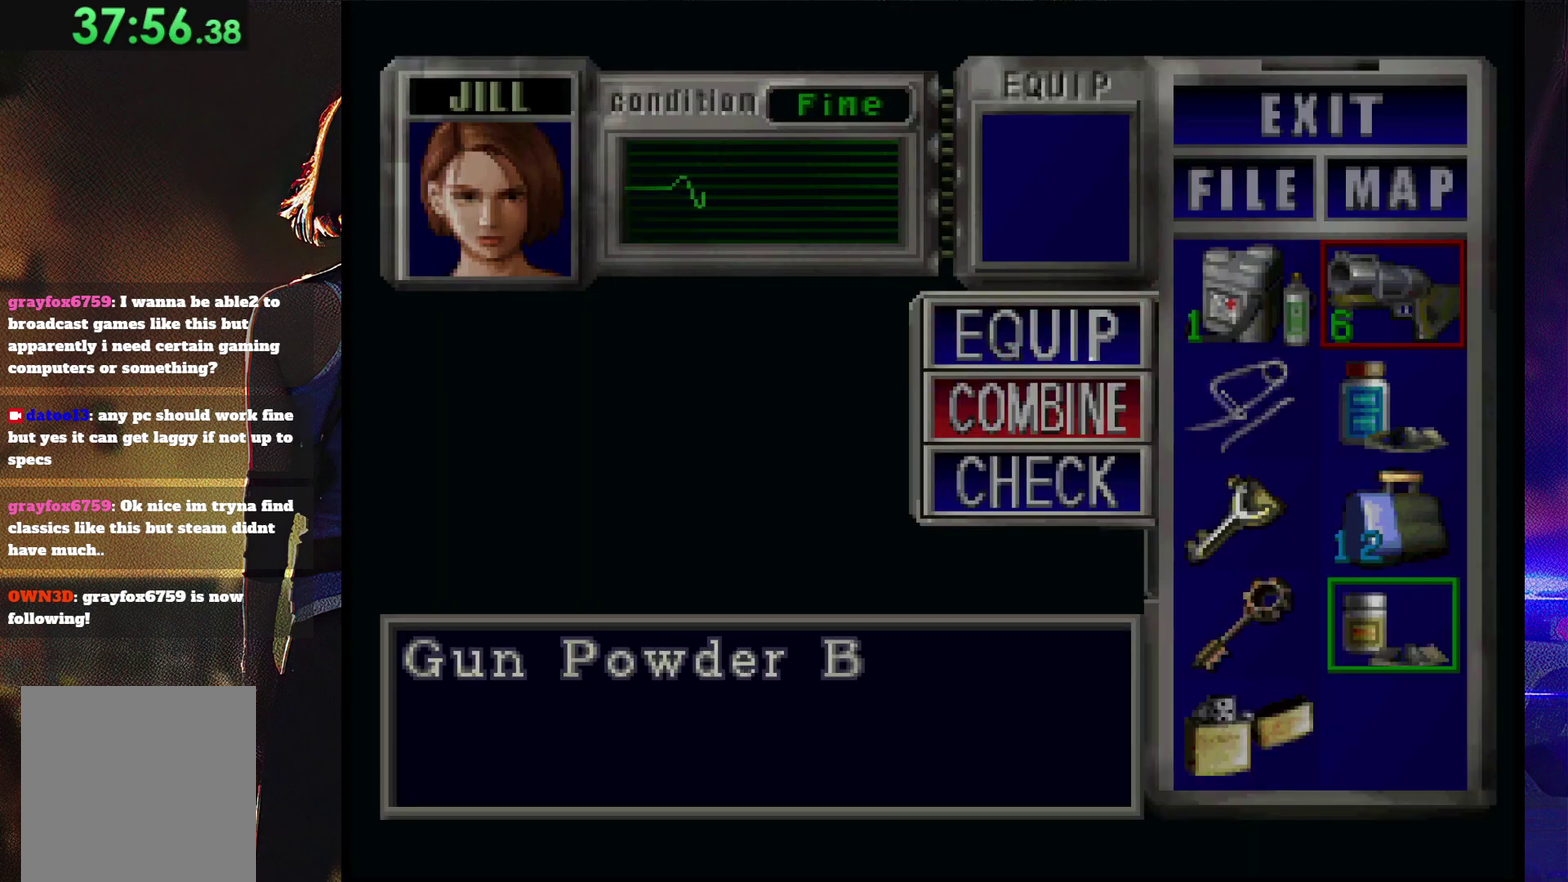
{"buttons": [], "events": [[200, "DPAD_UP", "down"], [267, "DPAD_UP", "up"], [367, "CROSS", "down"], [433, "CROSS", "up"]]}
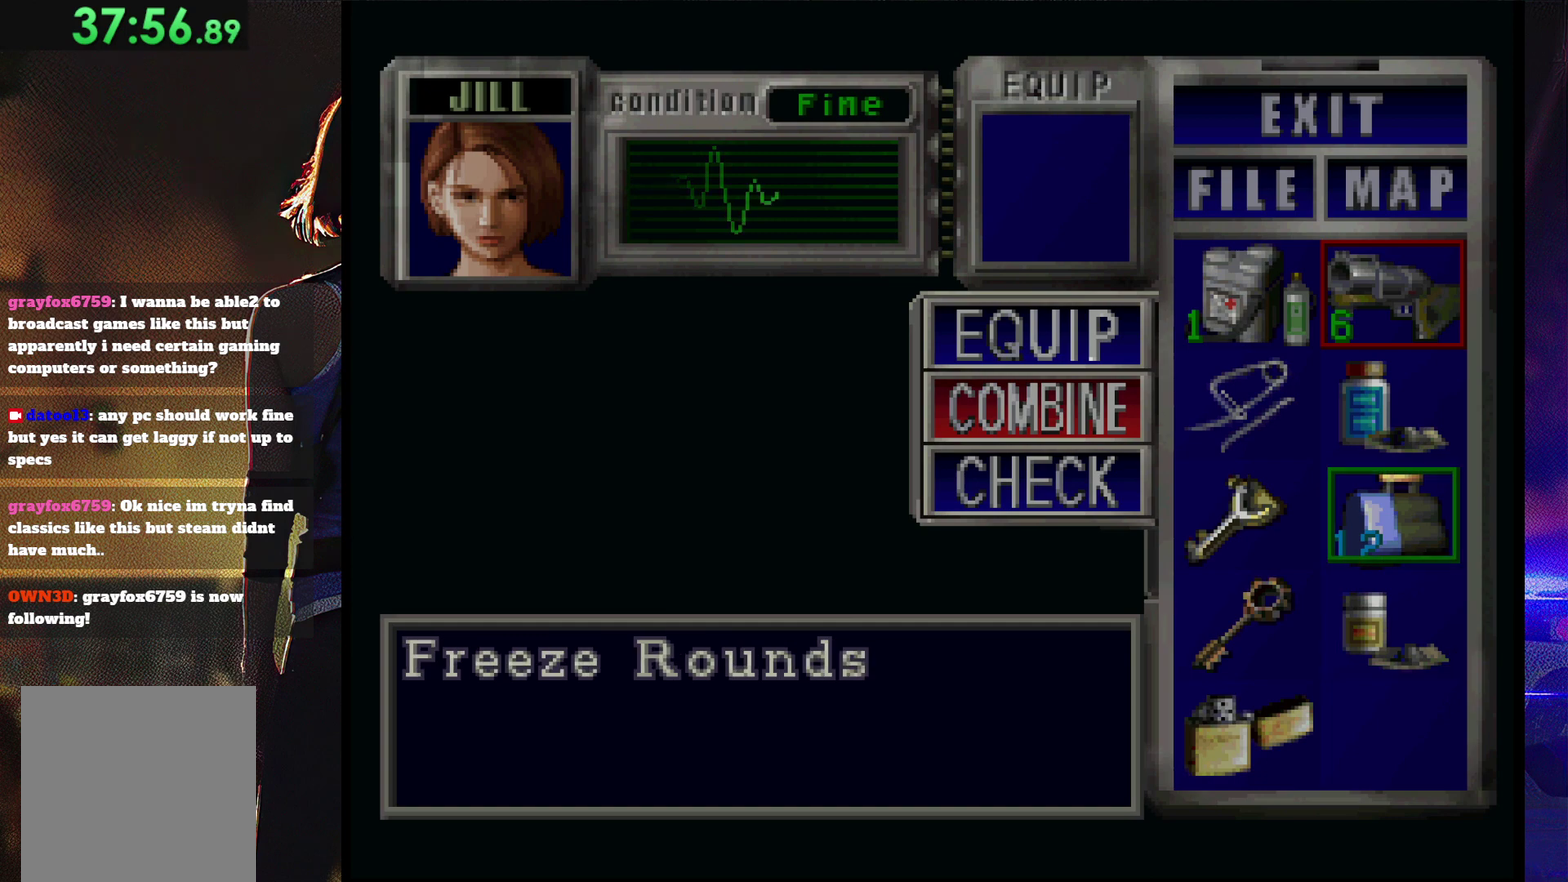
{"buttons": [], "events": [[267, "CROSS", "down"], [400, "CROSS", "up"]]}
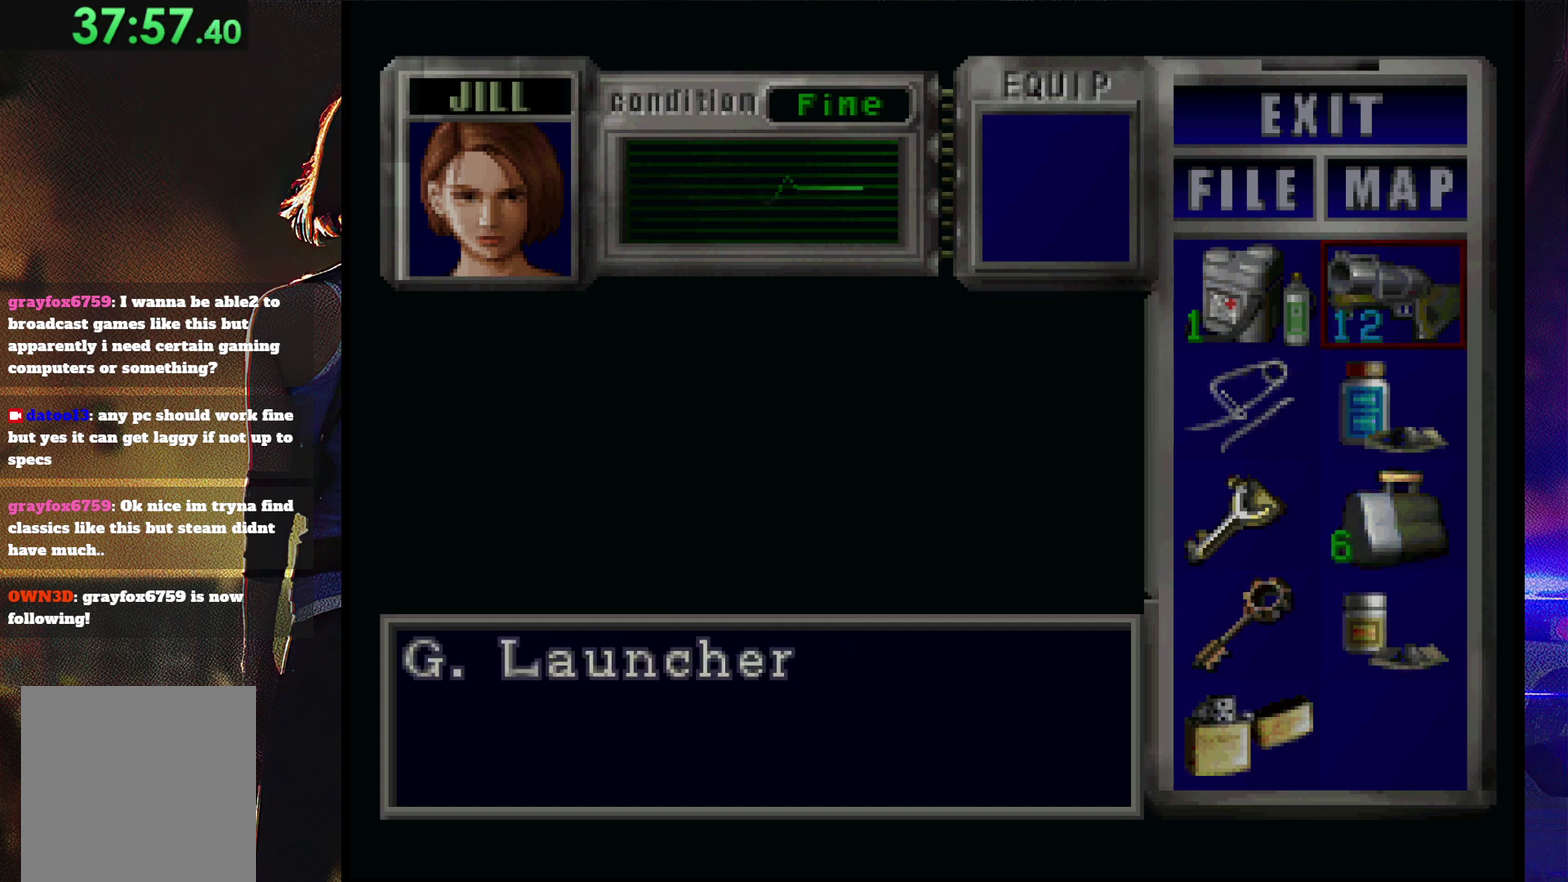
{"buttons": [], "events": [[167, "DPAD_DOWN", "down"], [267, "DPAD_DOWN", "up"], [367, "DPAD_DOWN", "down"], [433, "DPAD_DOWN", "up"]]}
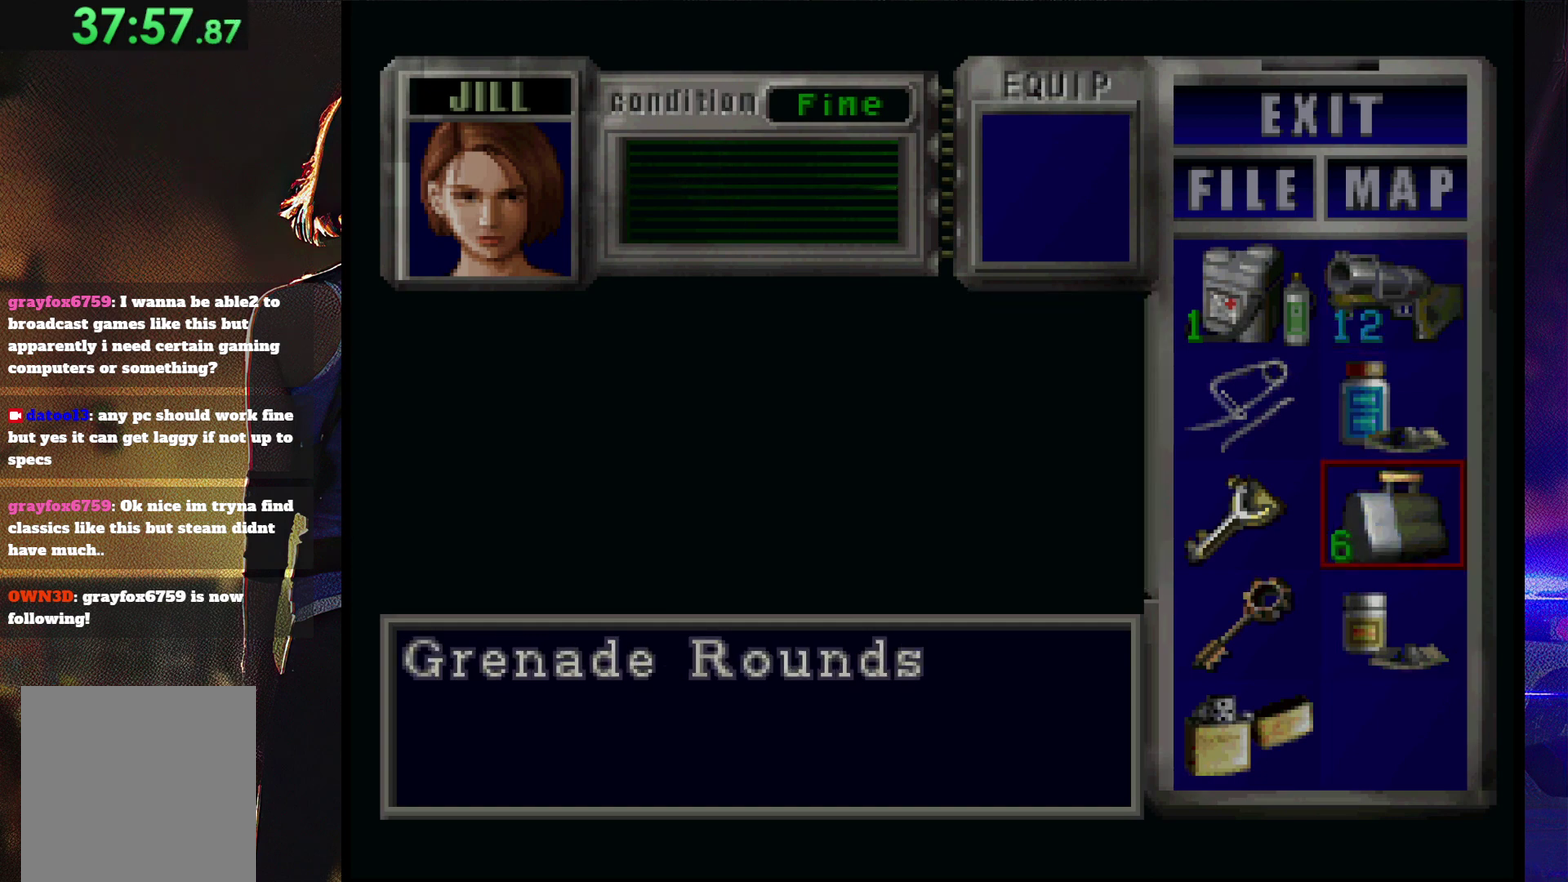
{"buttons": ["DPAD_UP"], "events": [[33, "CROSS", "down"], [167, "CROSS", "up"], [233, "DPAD_DOWN", "down"], [333, "DPAD_DOWN", "up"], [367, "CROSS", "down"], [467, "CROSS", "up"], [500, "DPAD_UP", "down"]]}
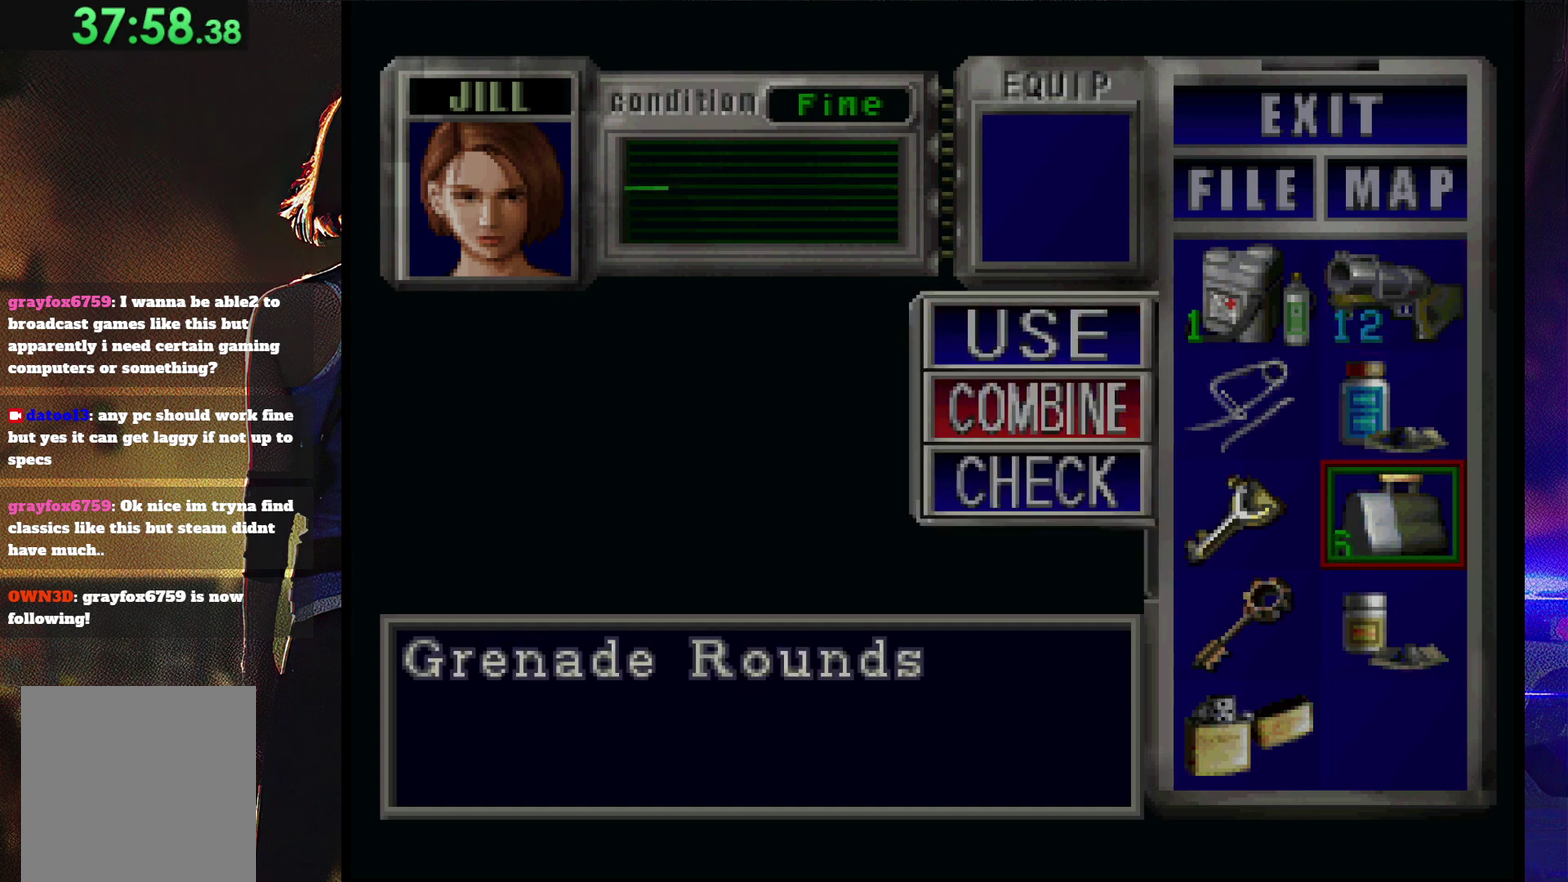
{"buttons": [], "events": [[133, "CROSS", "down"], [133, "DPAD_UP", "up"], [233, "CROSS", "up"]]}
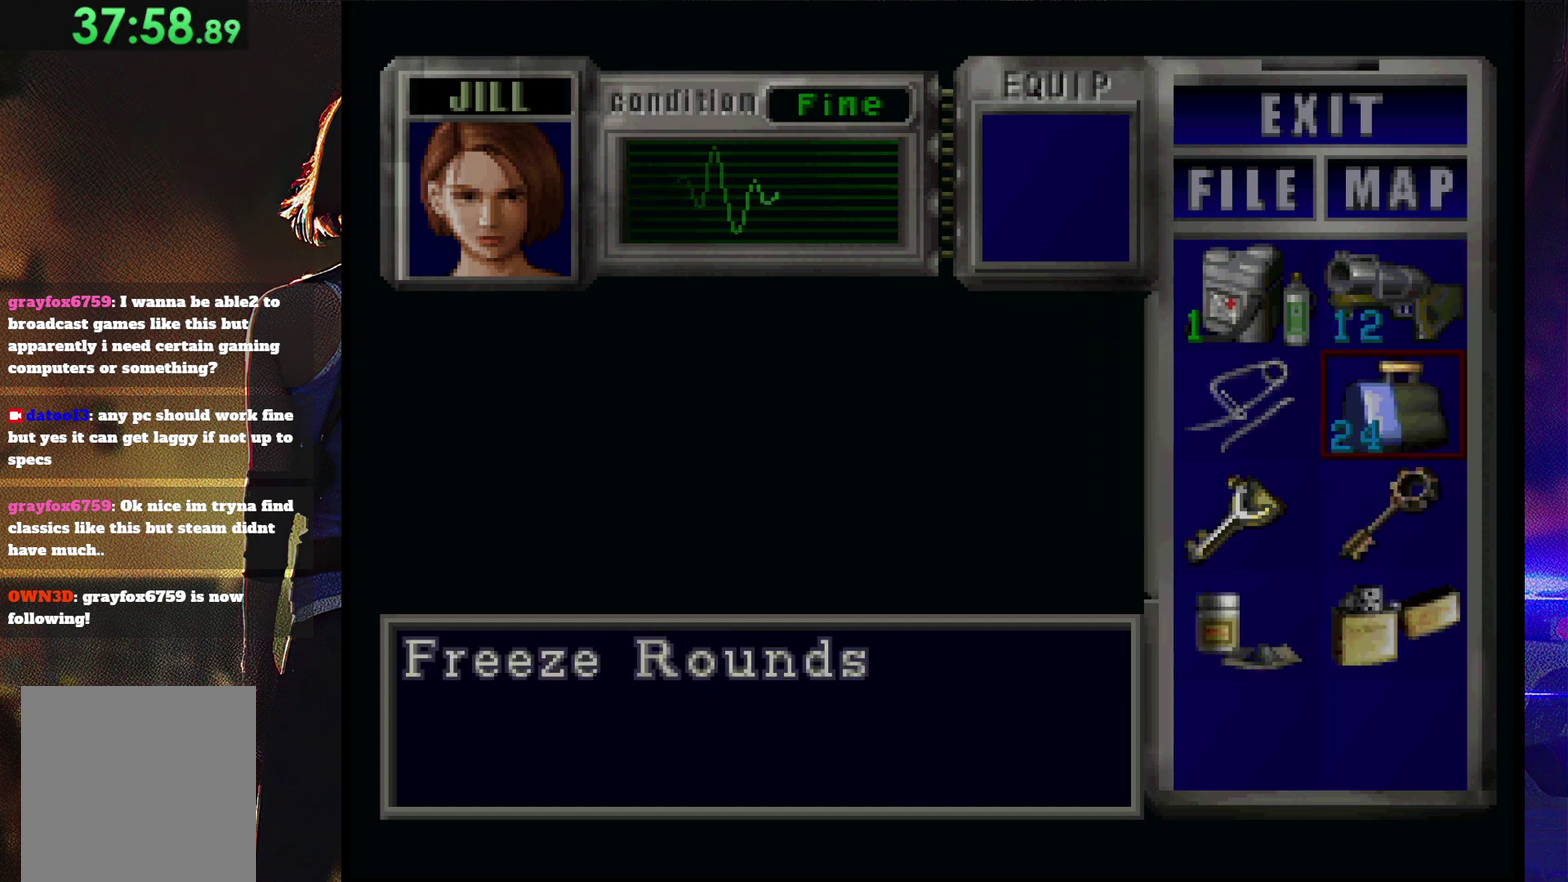
{"buttons": [], "events": [[200, "DPAD_DOWN", "down"], [267, "DPAD_DOWN", "up"]]}
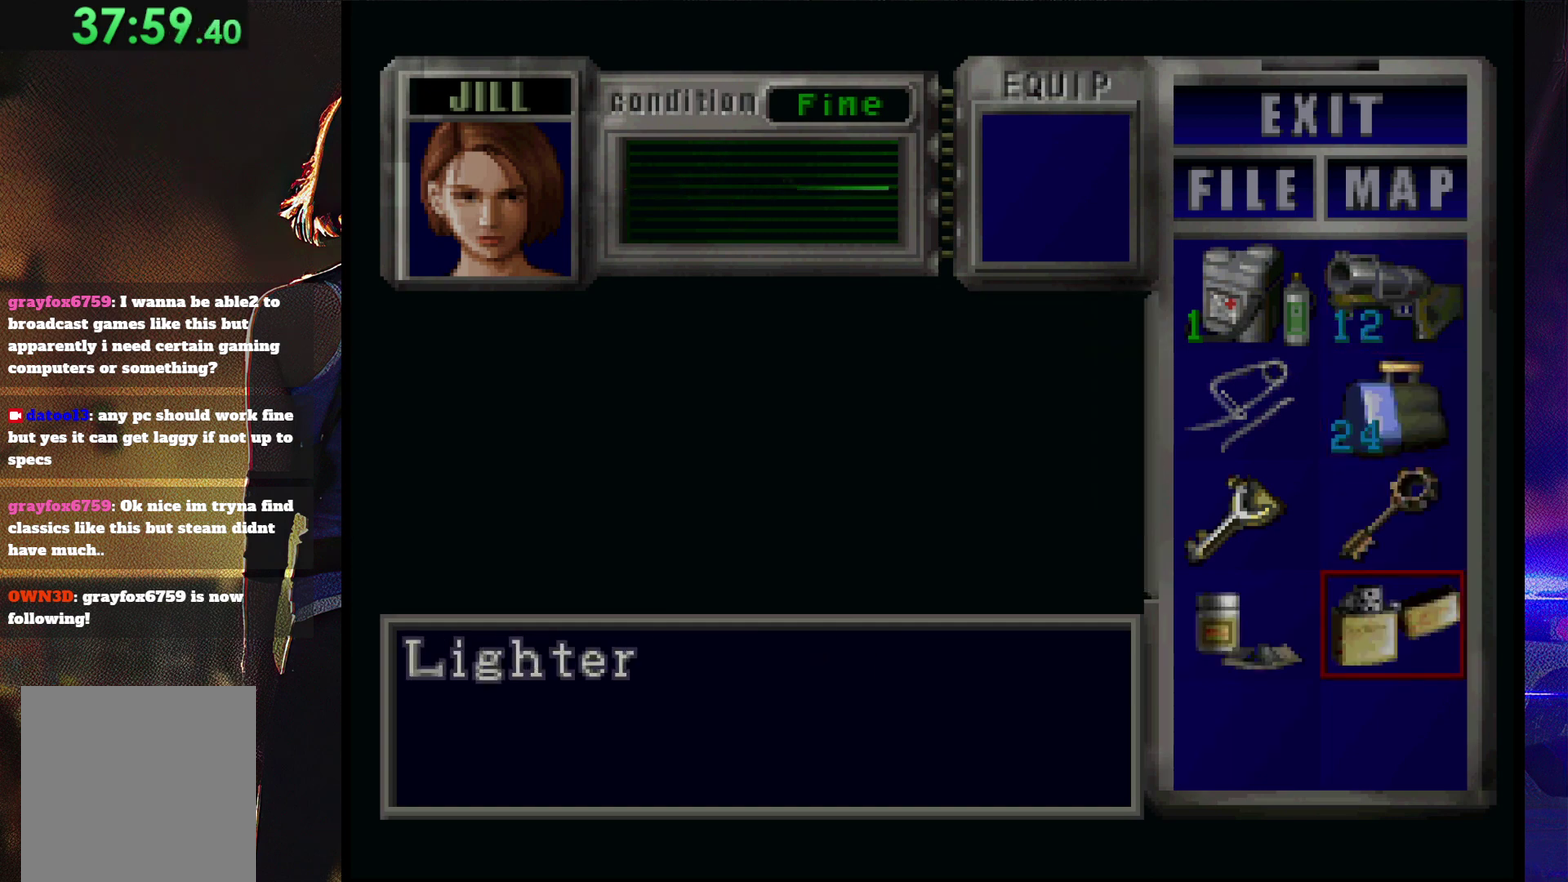
{"buttons": [], "events": []}
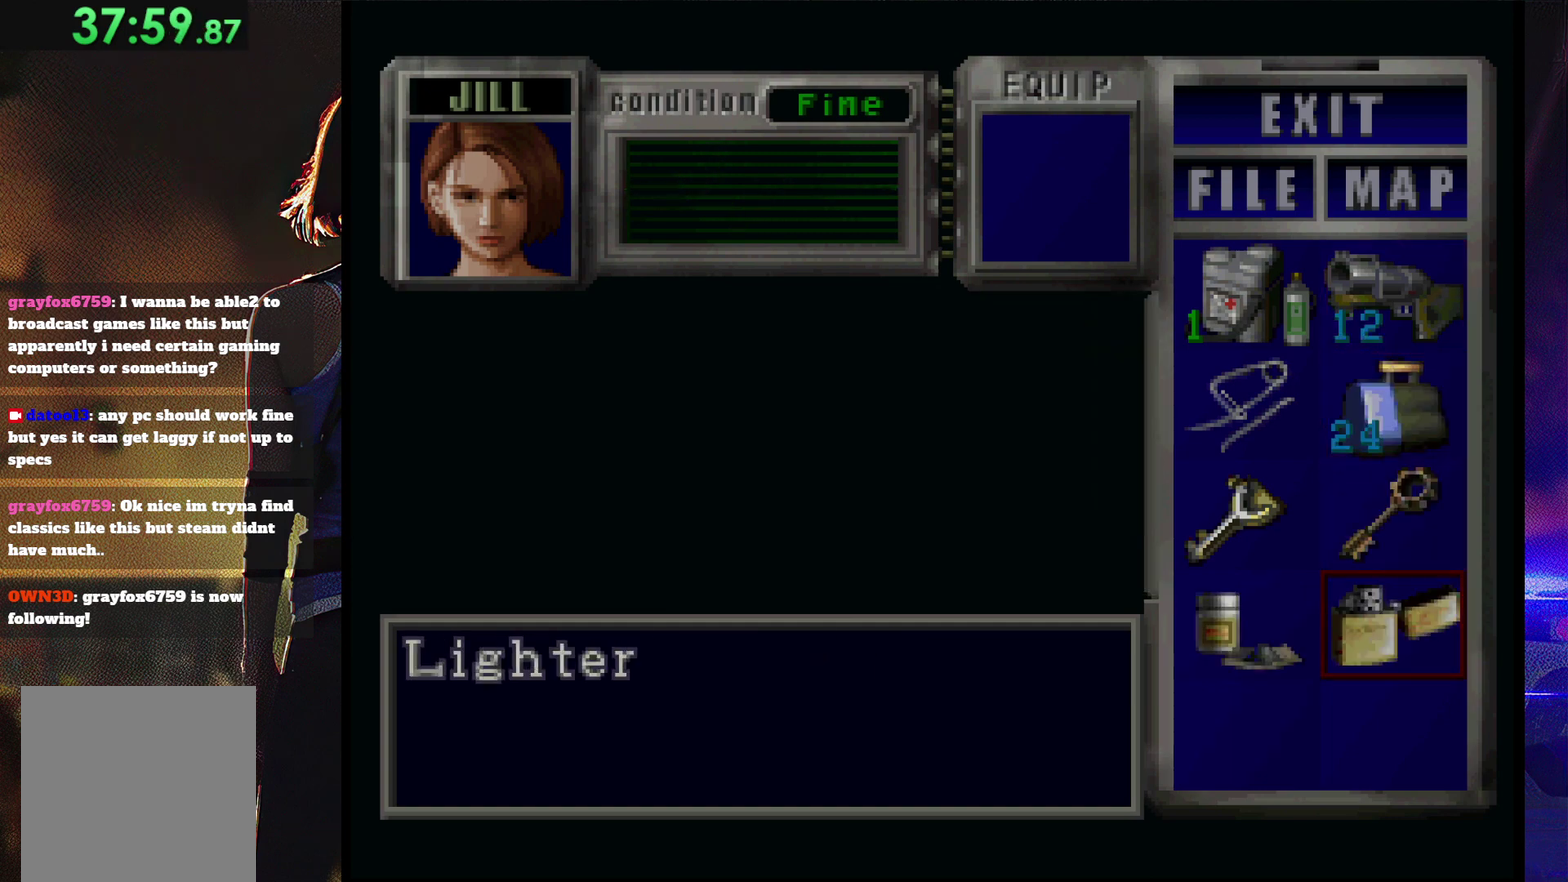
{"buttons": ["SQUARE", "DPAD_UP", "DPAD_RIGHT"], "events": [[167, "SQUARE", "down"], [233, "SQUARE", "up"], [367, "DPAD_RIGHT", "down"], [367, "DPAD_UP", "down"], [400, "SQUARE", "down"]]}
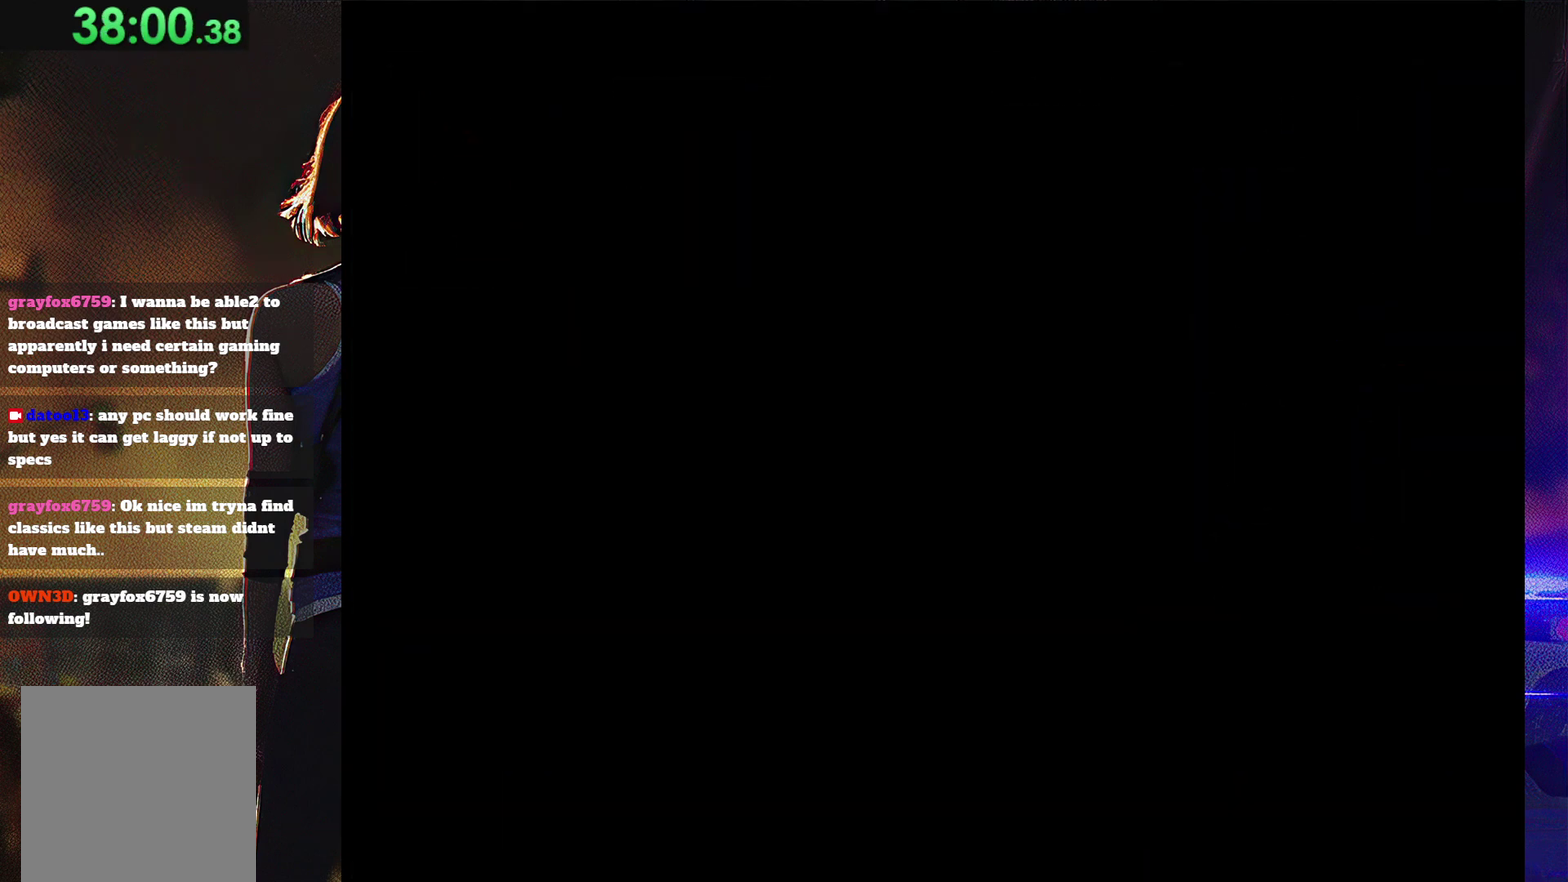
{"buttons": ["CROSS", "SQUARE", "DPAD_UP", "DPAD_LEFT"], "events": [[200, "DPAD_RIGHT", "up"], [400, "CROSS", "down"], [467, "DPAD_LEFT", "down"]]}
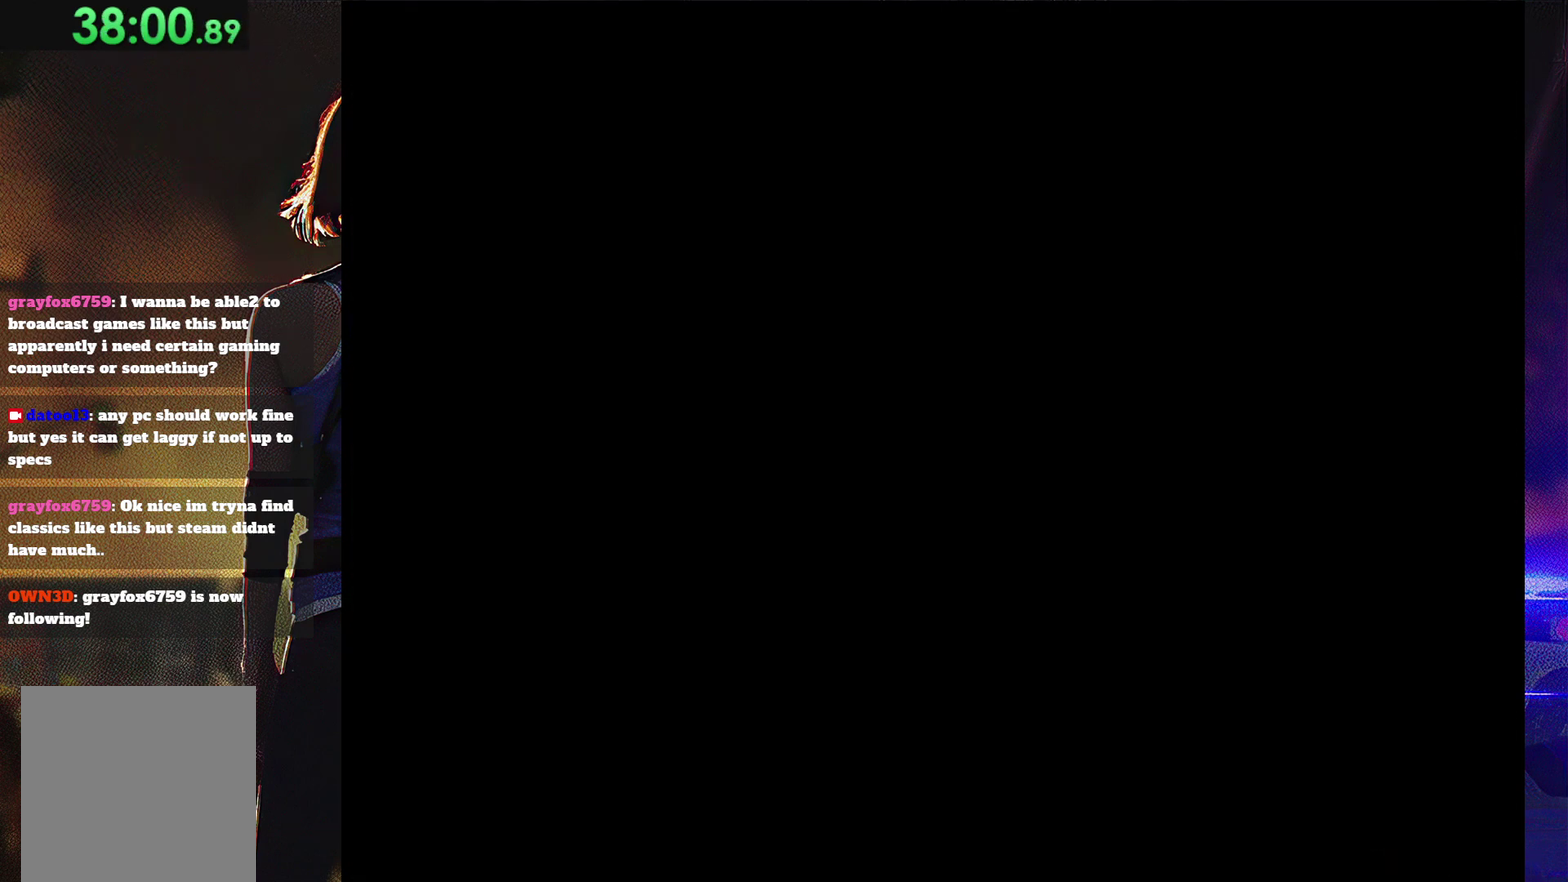
{"buttons": ["CROSS", "SQUARE"], "events": [[100, "DPAD_LEFT", "up"], [233, "CROSS", "up"], [300, "CROSS", "down"], [400, "CROSS", "up"], [400, "DPAD_UP", "up"], [500, "CROSS", "down"]]}